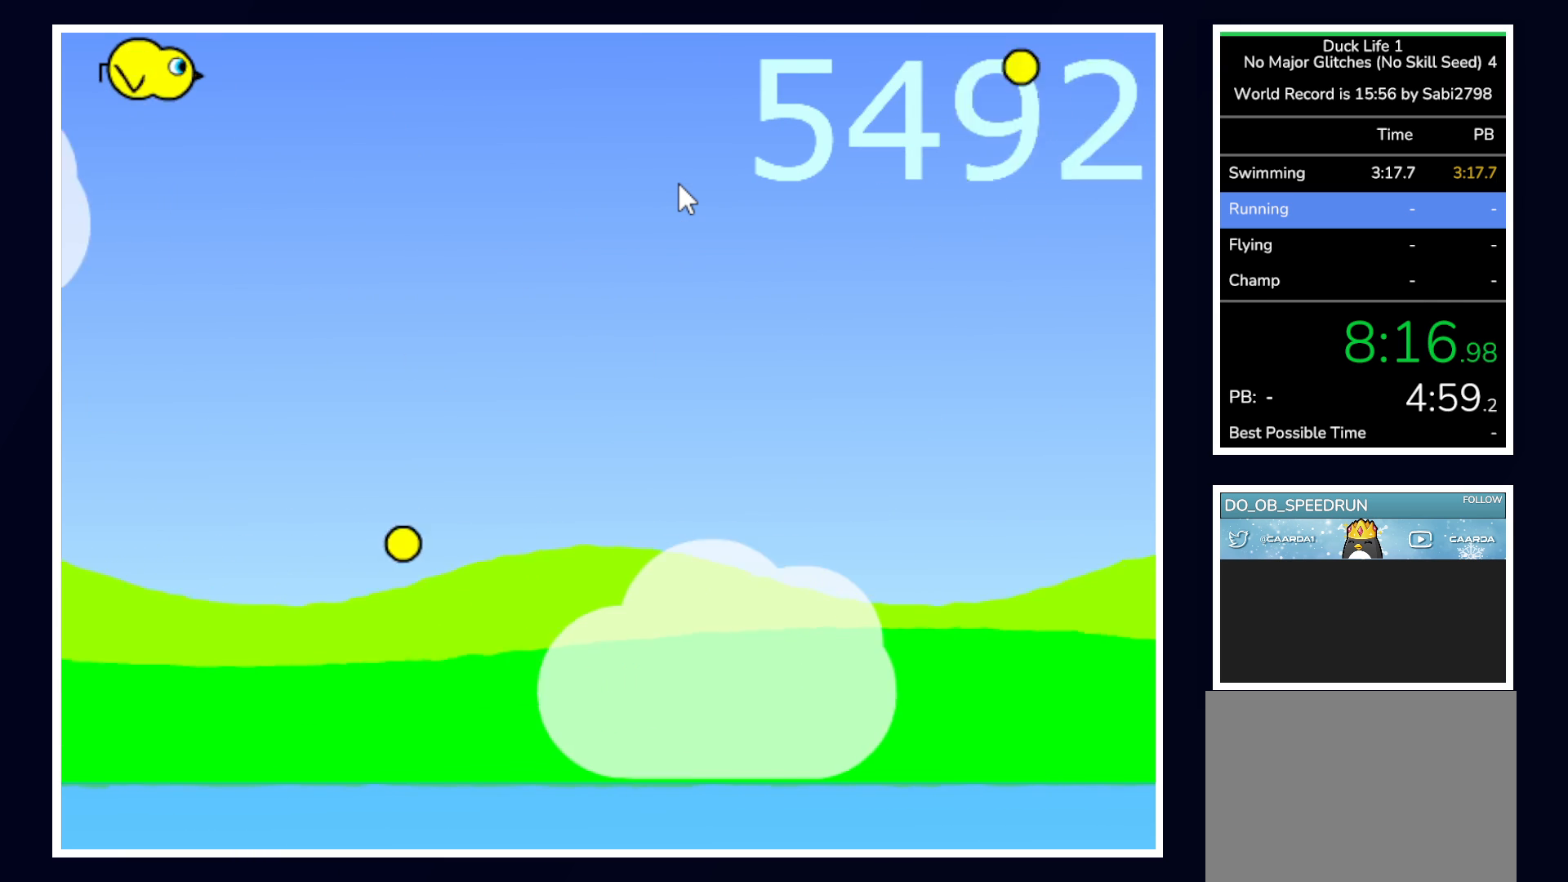
Gameplay with keyboard and mouse; each line is a JSON object with the keys and mouse buttons held at the frame after it. "events" lists presses ("down") and releases ("up") of "alt", "b", "c", "down", "f", "left", "right", "space", "tab", "up" and "mouse_left" between this image and that frame as [ms after this image, input, new state], when the widget could be followed in between. "mouse_left" = the "left" button of the "mouse" list. No other keys are recorded. Mouse movement is not recorded.
{"keys": ["space"], "mouse": [], "events": [[17, "right", "down"], [250, "right", "up"], [350, "space", "down"]]}
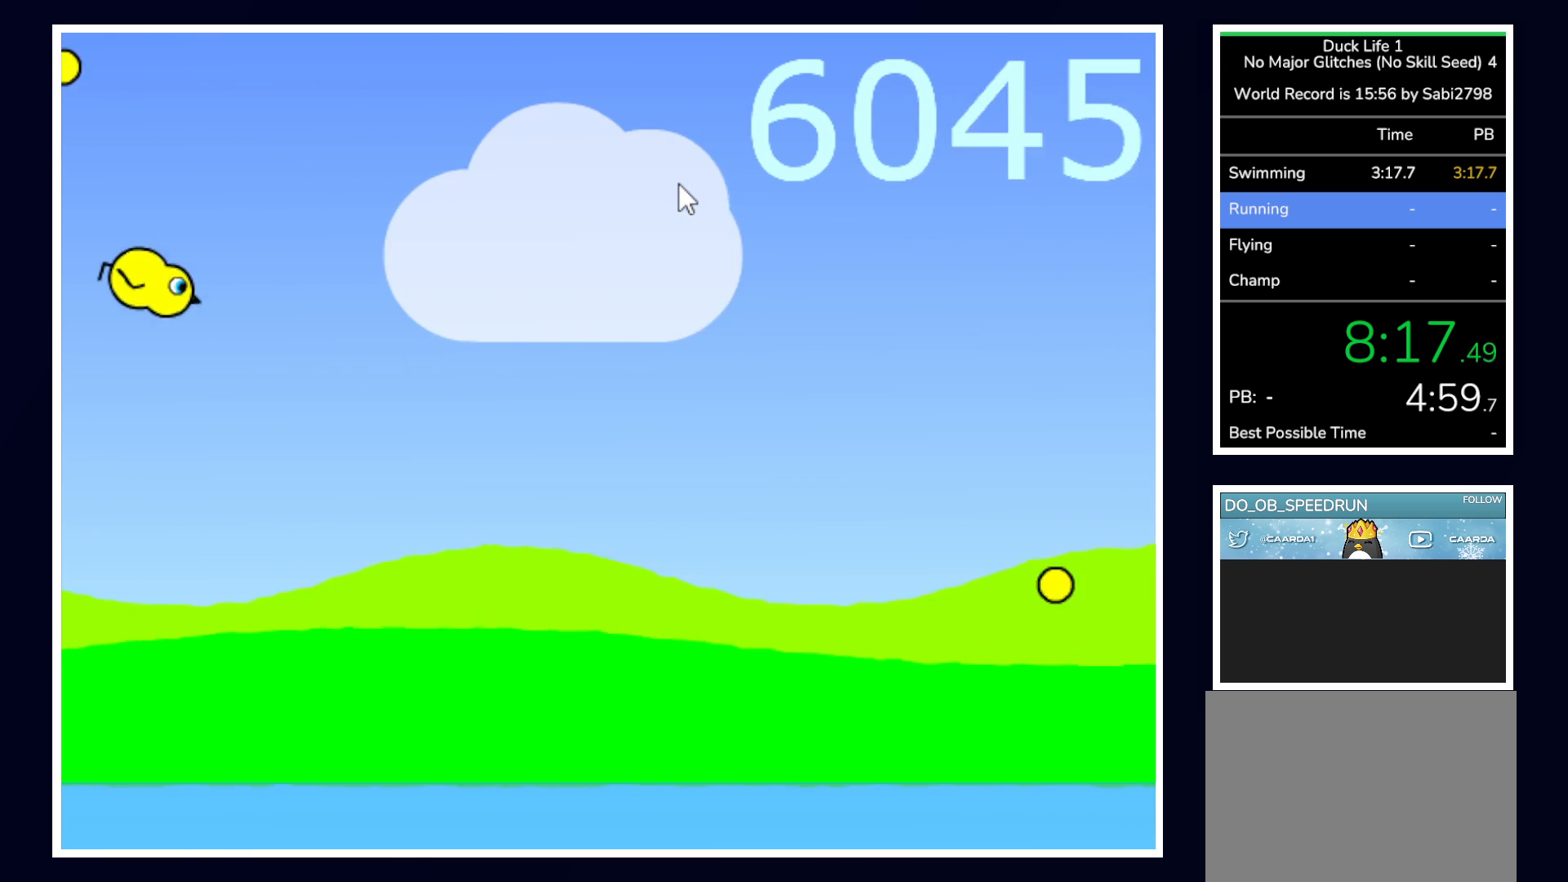
{"keys": ["space"], "mouse": [], "events": []}
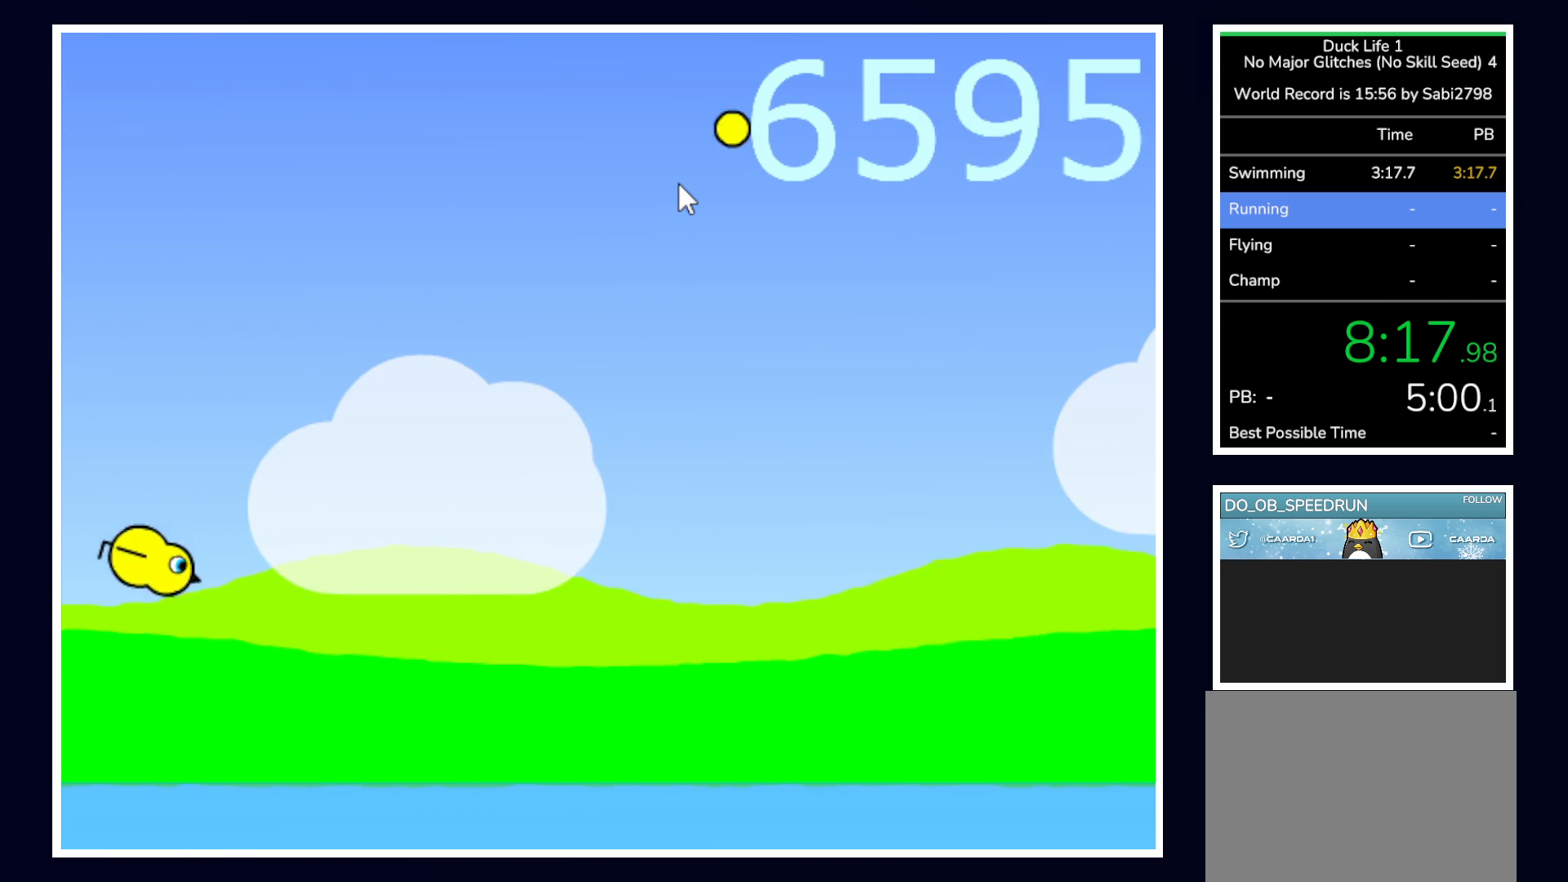
{"keys": ["space"], "mouse": [], "events": []}
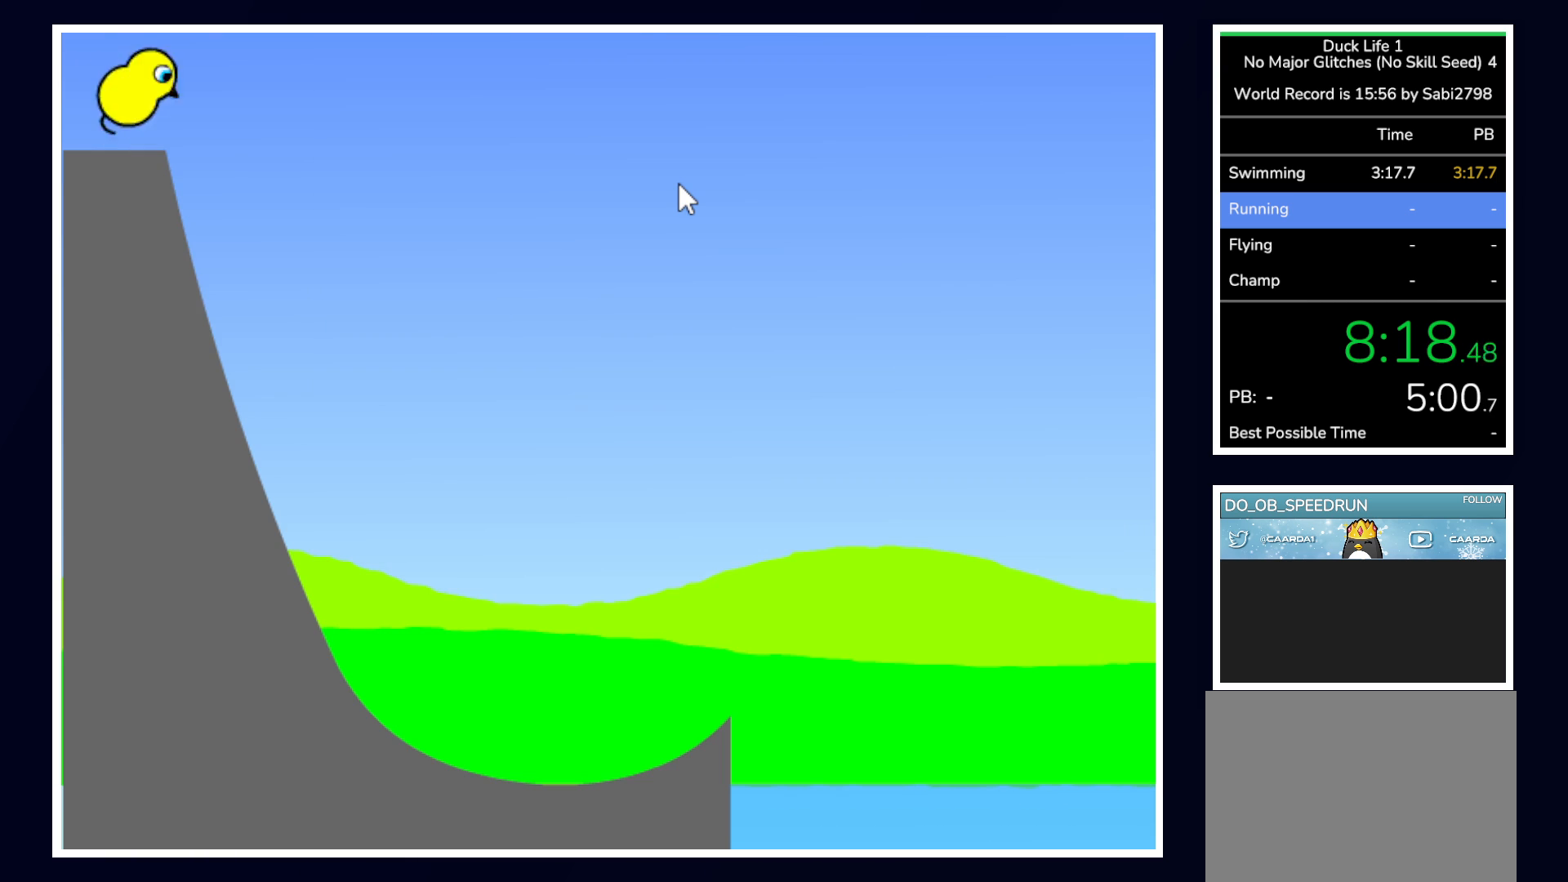
{"keys": [], "mouse": [], "events": [[267, "space", "up"]]}
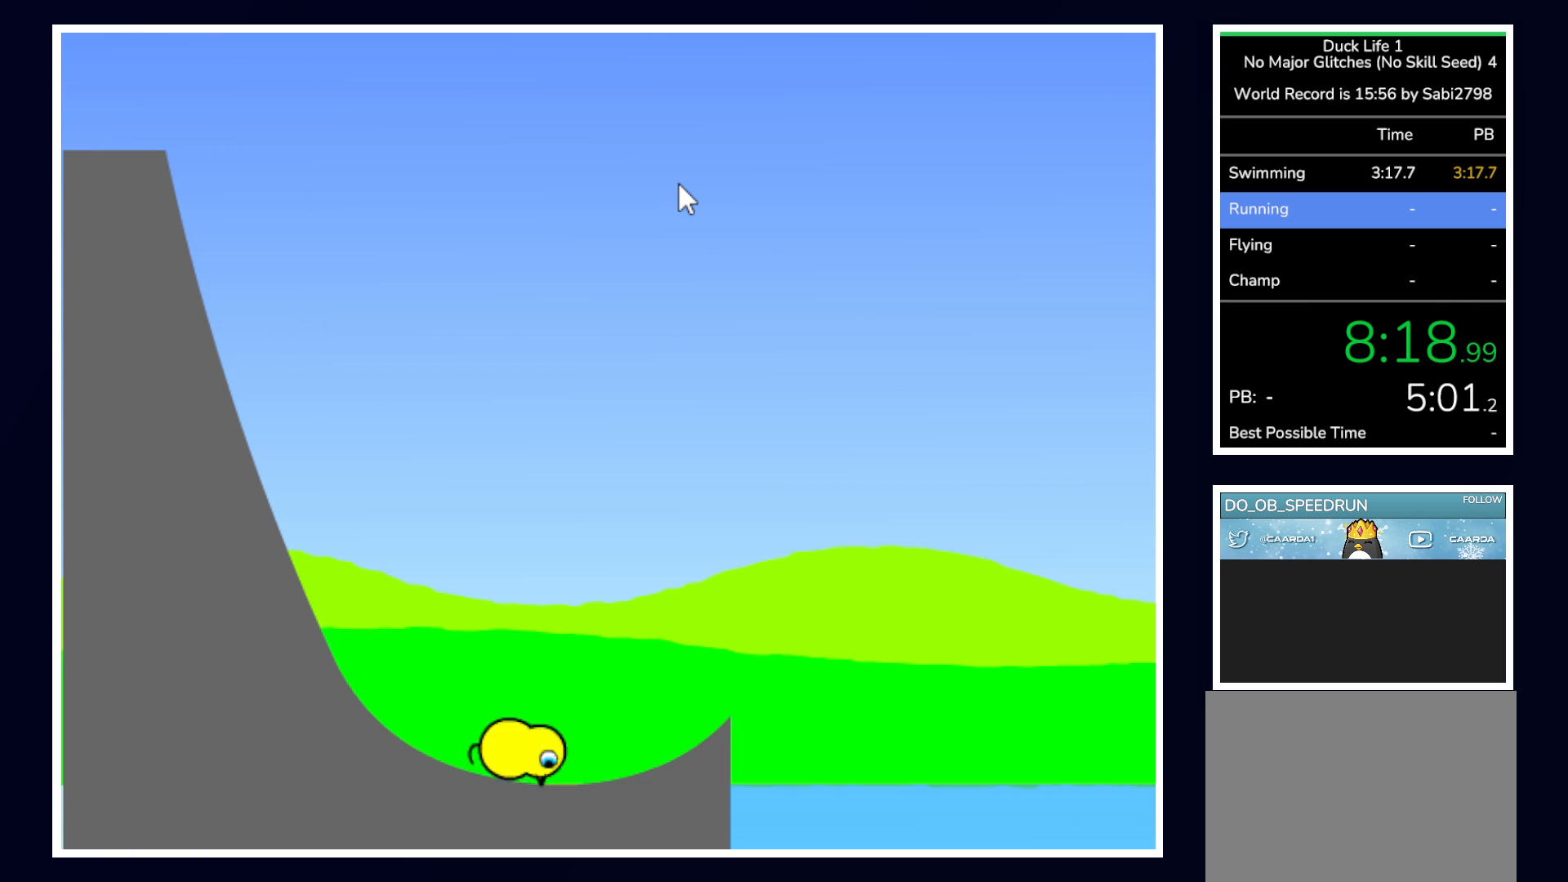
{"keys": ["left"], "mouse": [], "events": [[383, "left", "down"]]}
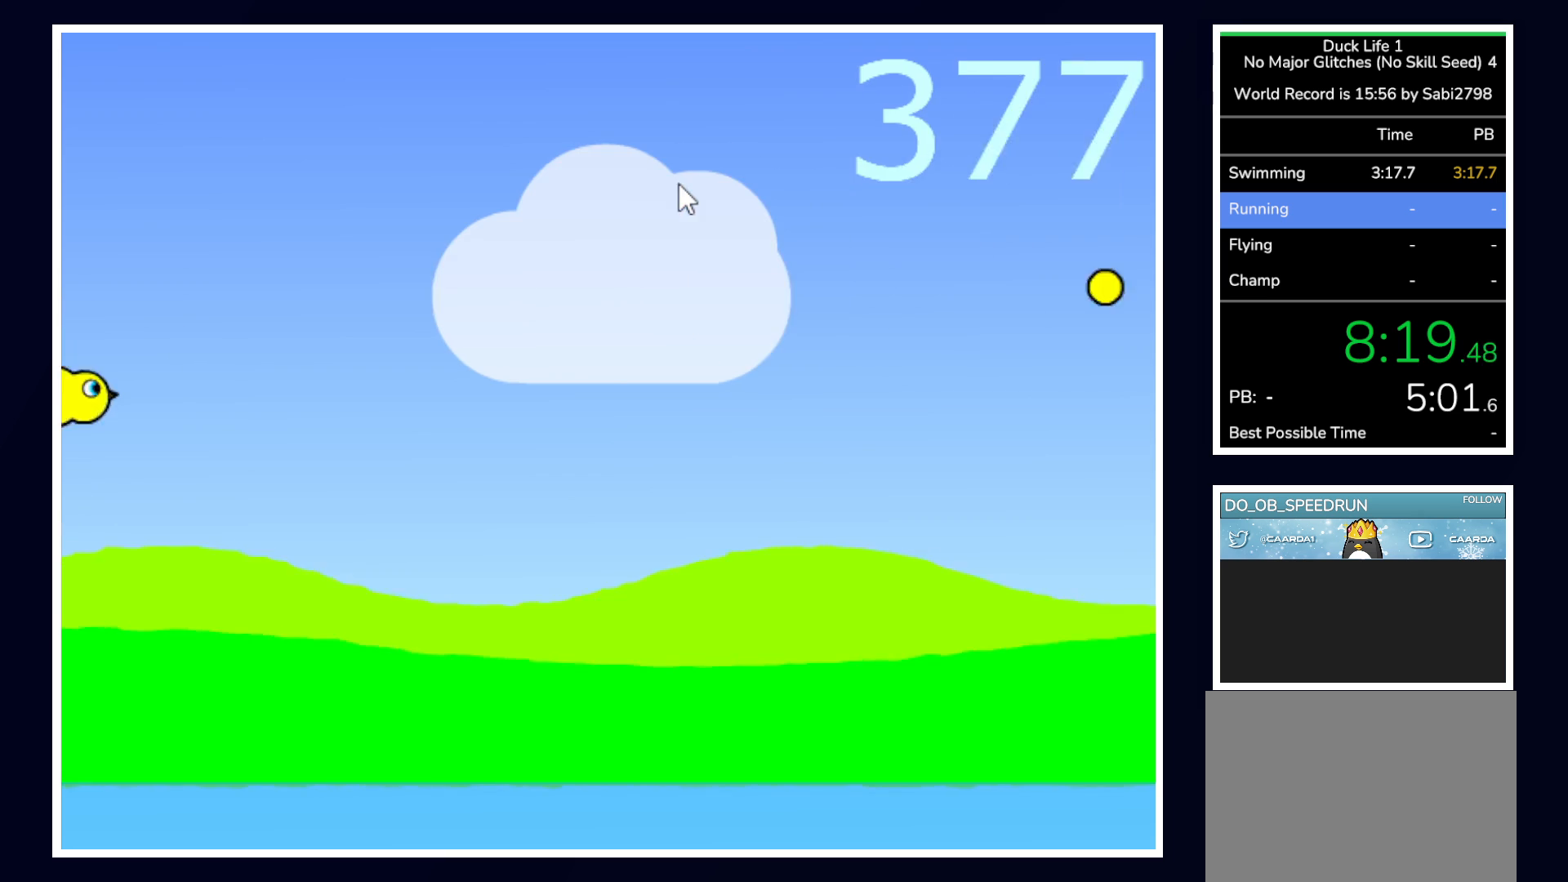
{"keys": [], "mouse": [], "events": [[67, "left", "up"]]}
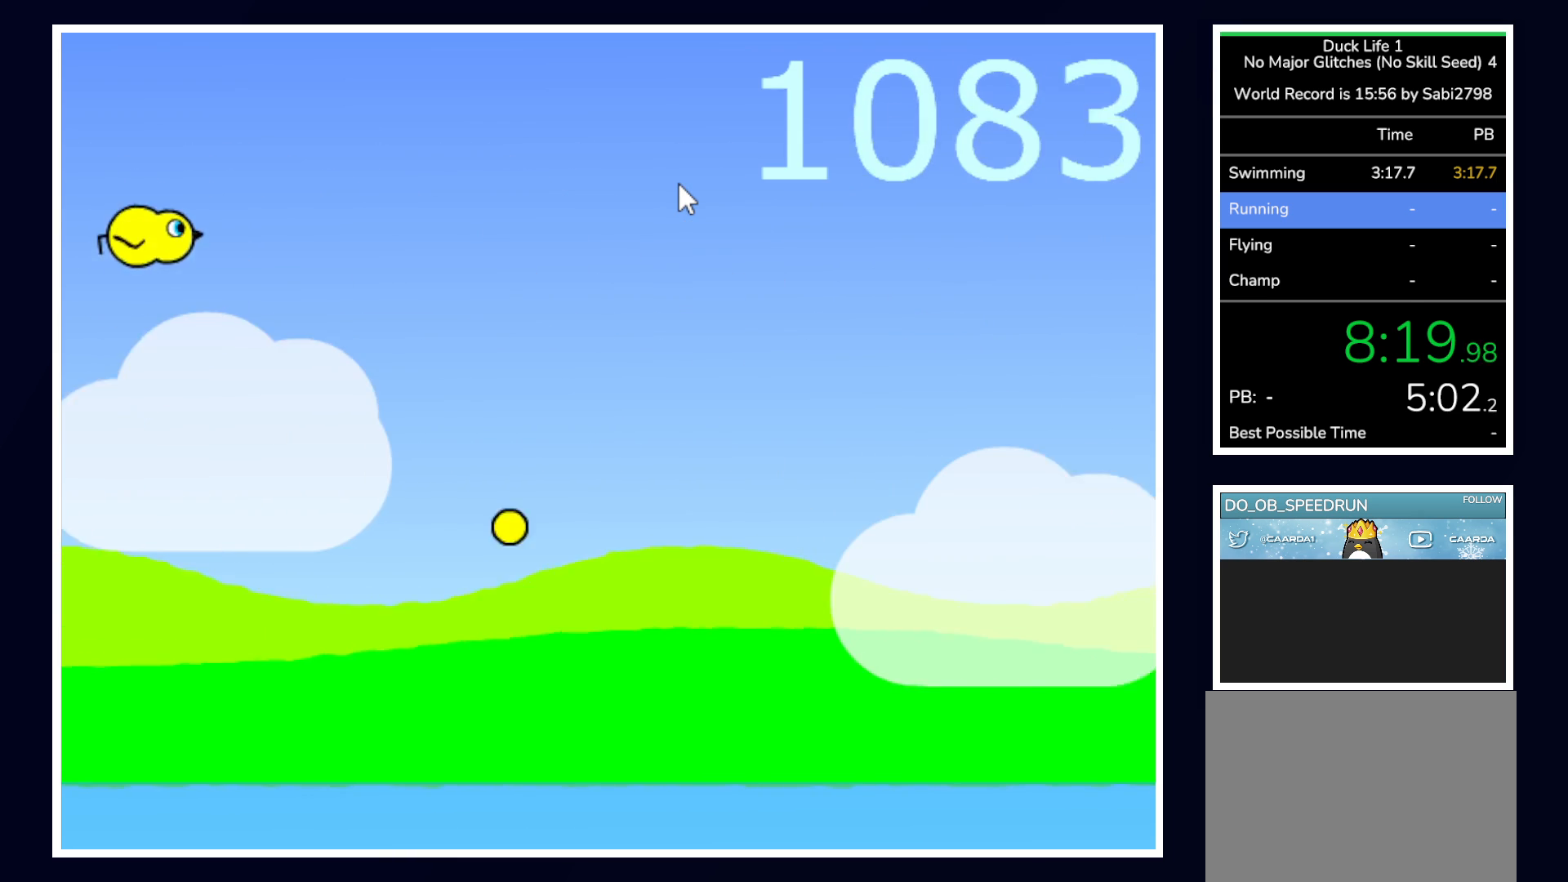
{"keys": [], "mouse": [], "events": []}
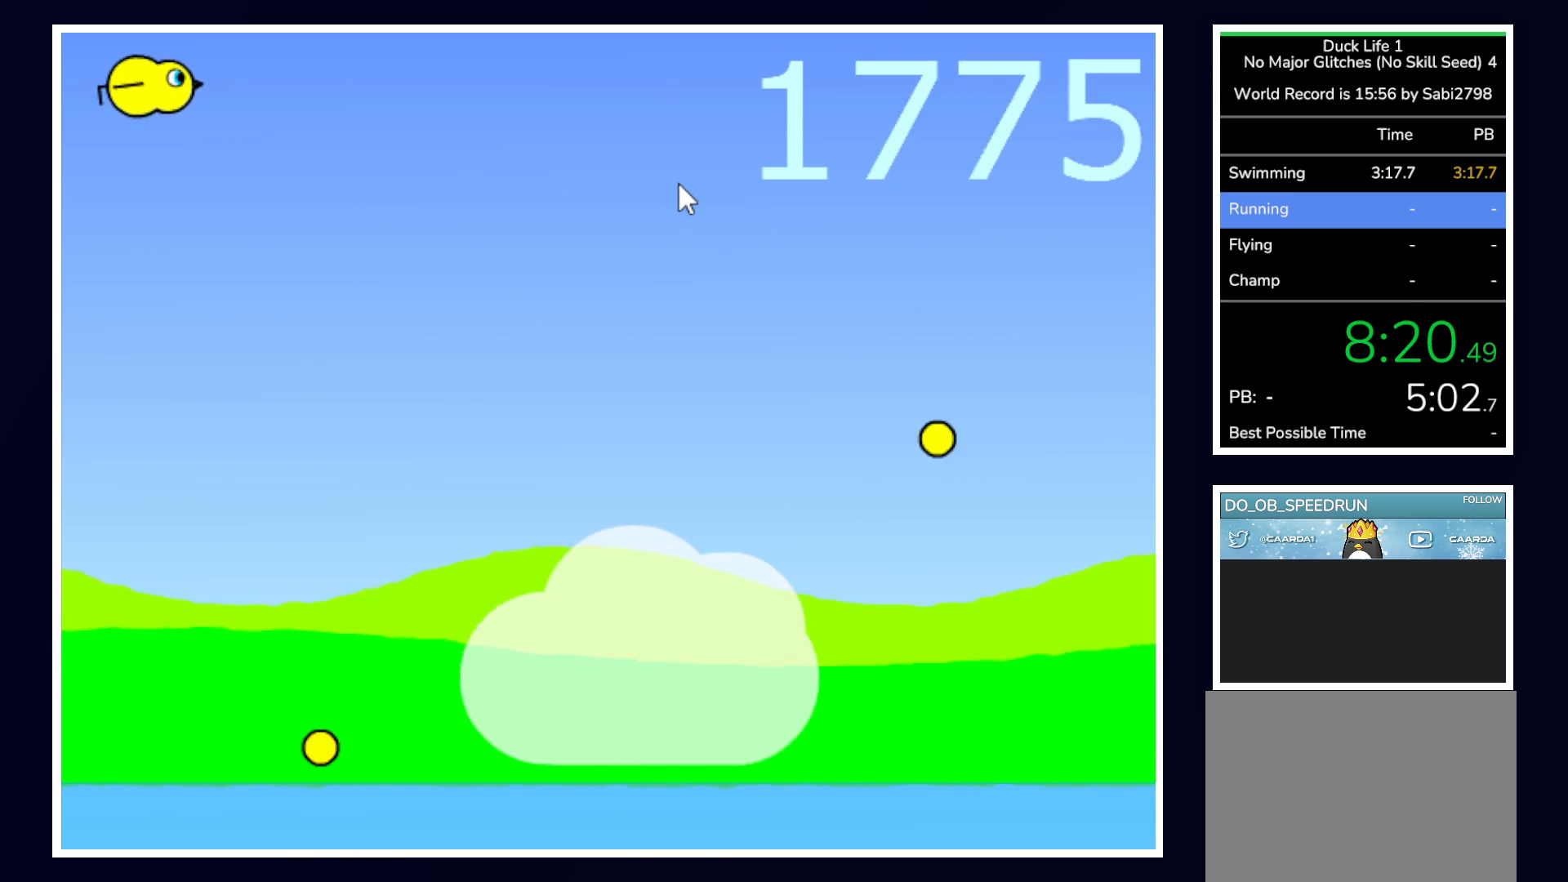
{"keys": [], "mouse": [], "events": []}
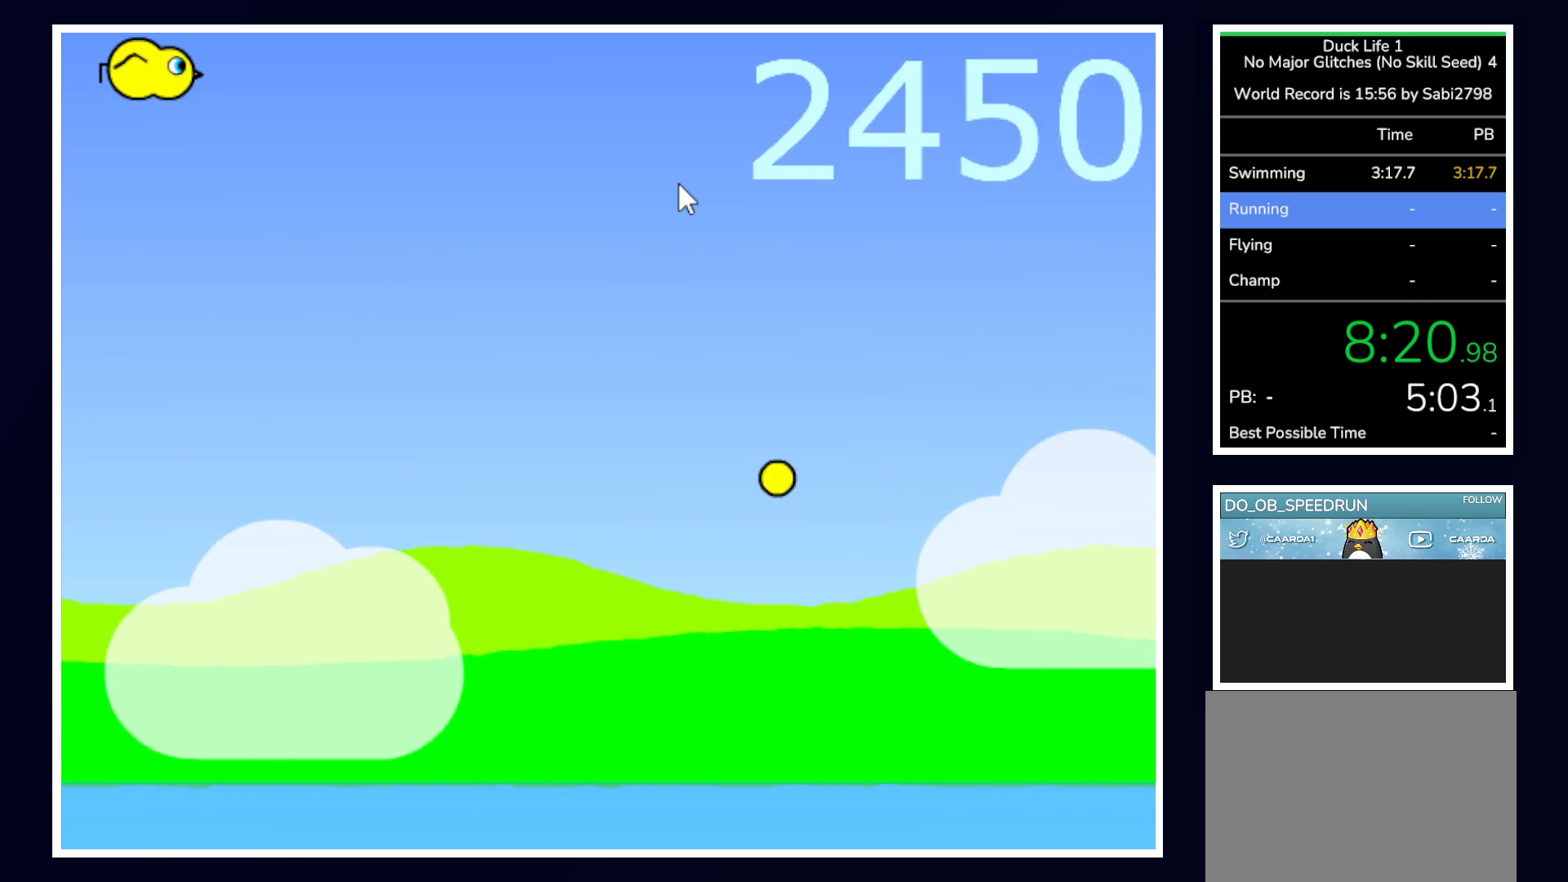
{"keys": [], "mouse": [], "events": []}
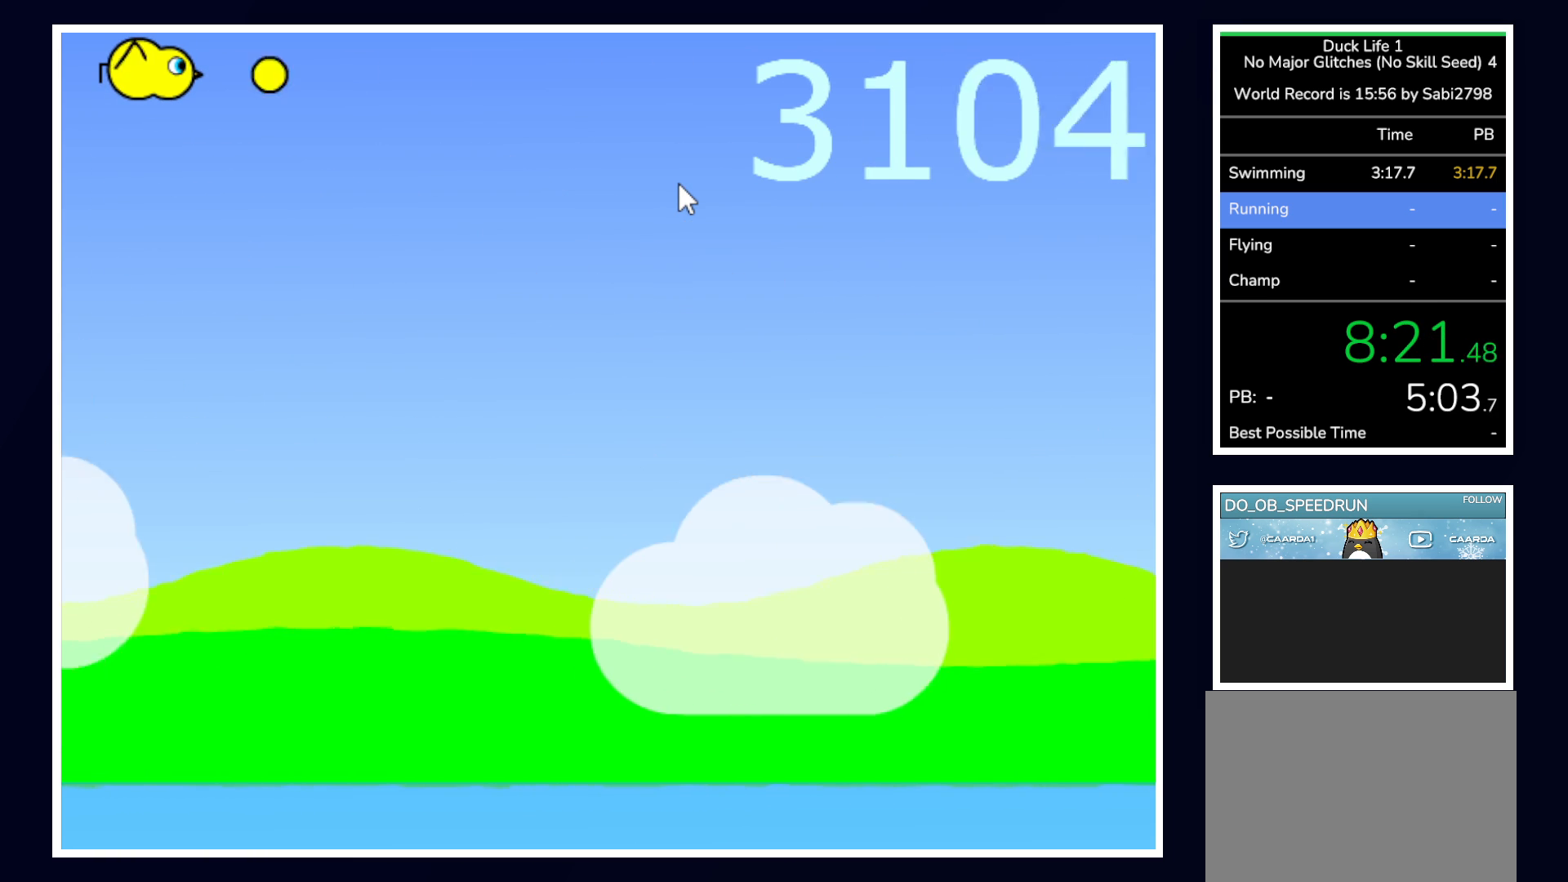
{"keys": [], "mouse": [], "events": []}
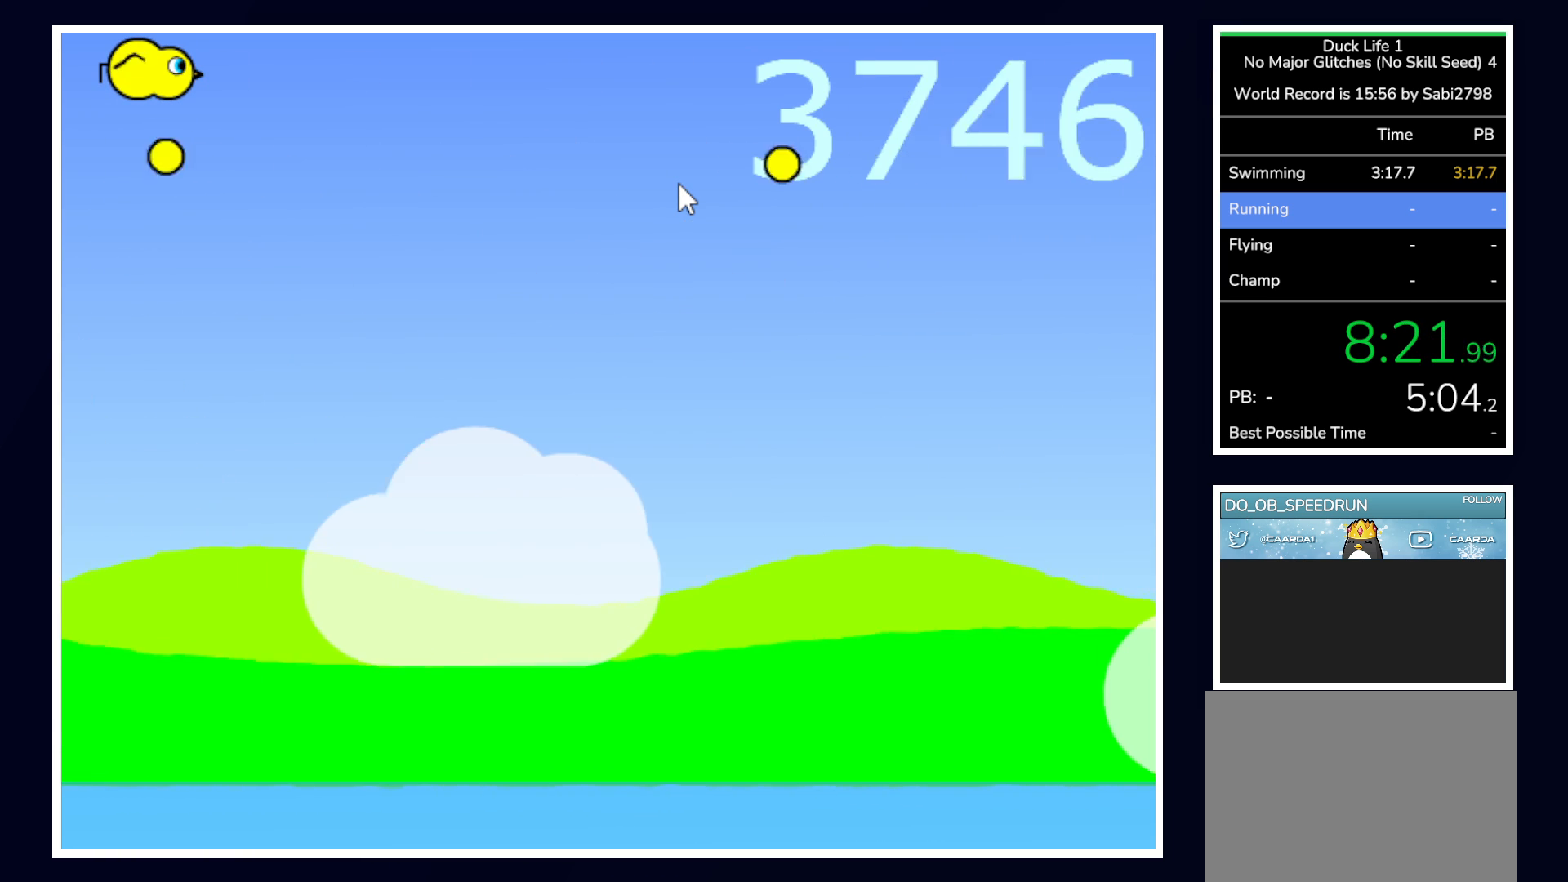
{"keys": [], "mouse": [], "events": []}
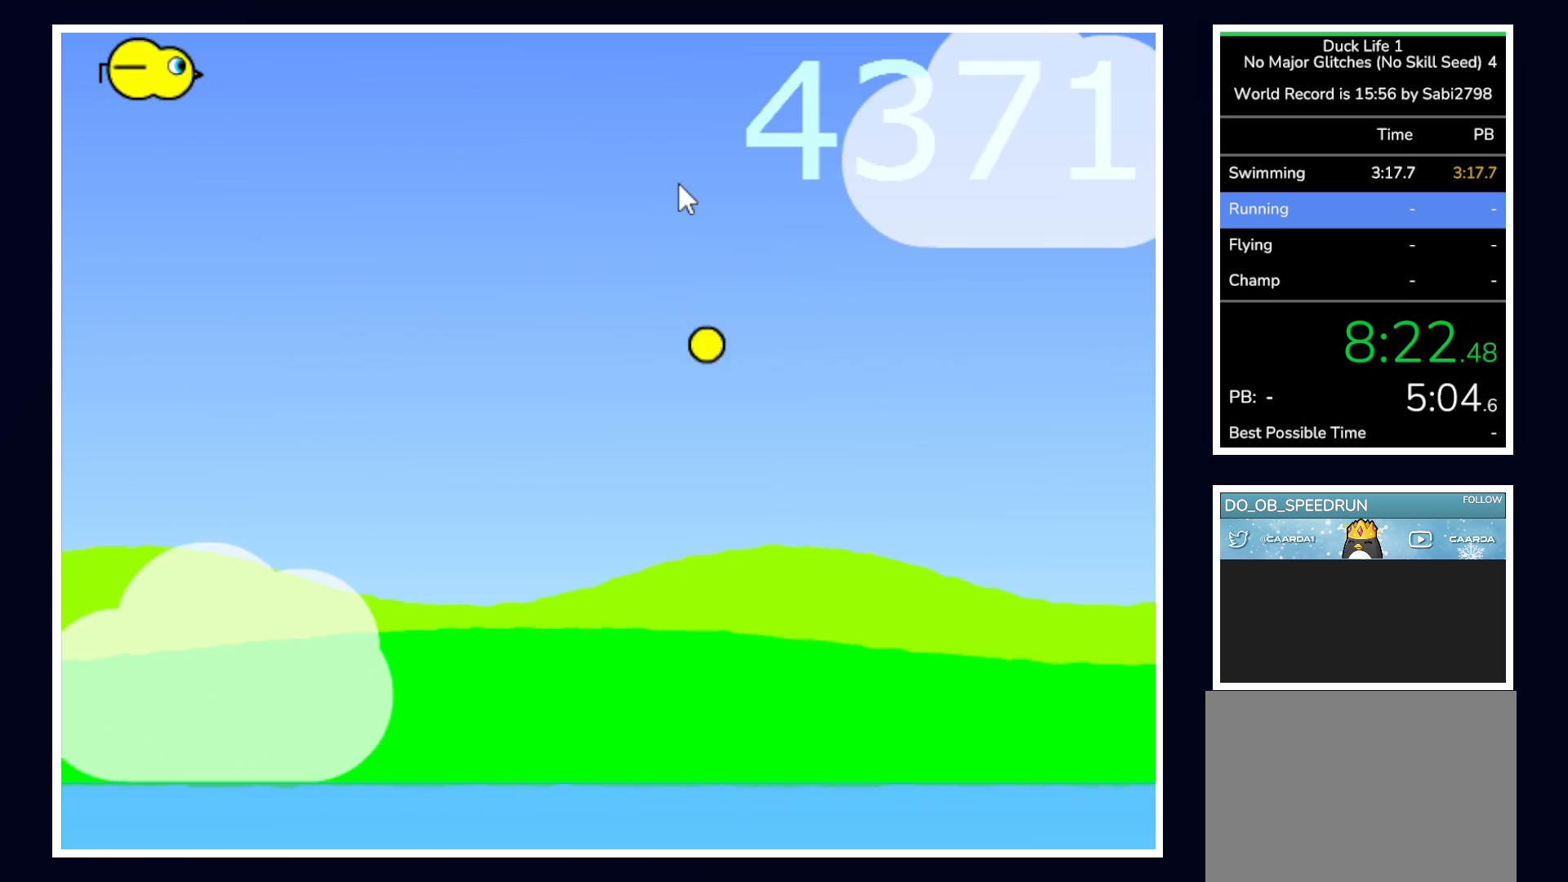
{"keys": [], "mouse": [], "events": []}
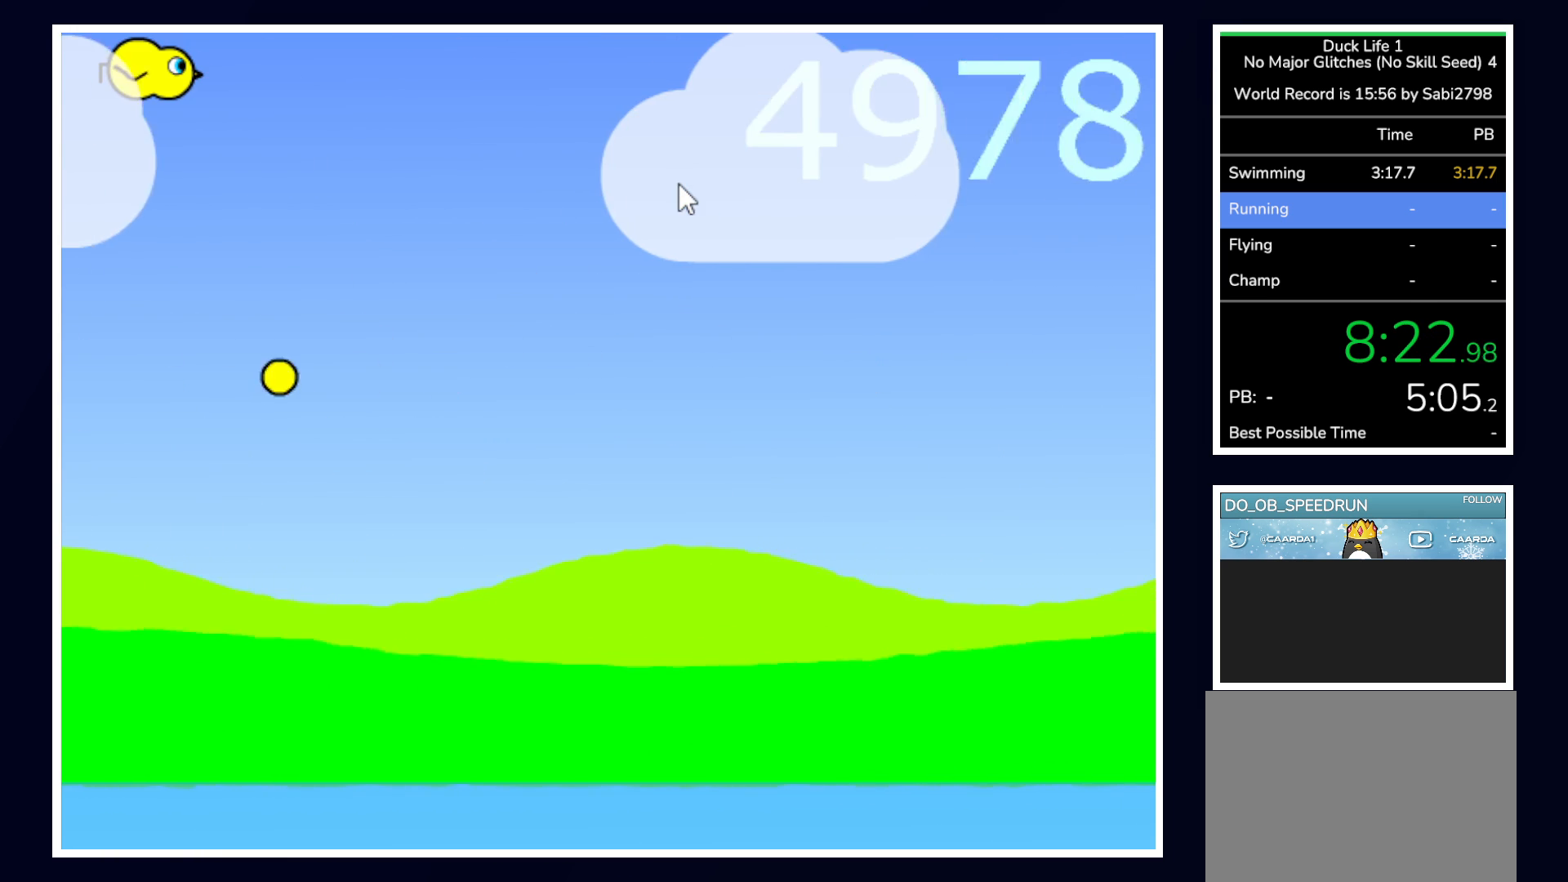
{"keys": [], "mouse": [], "events": []}
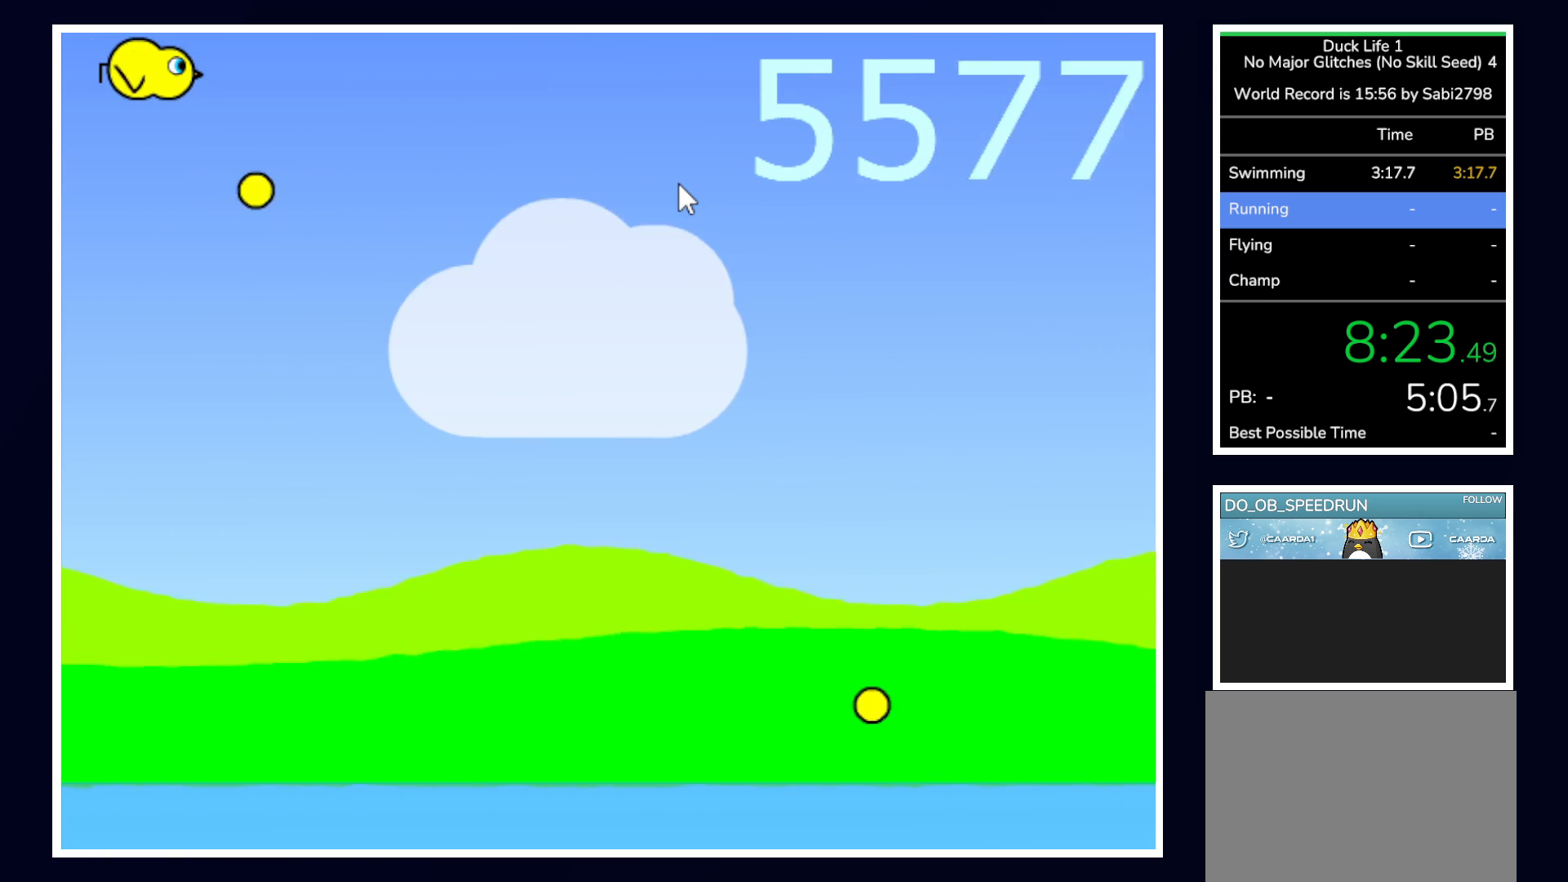
{"keys": [], "mouse": [], "events": []}
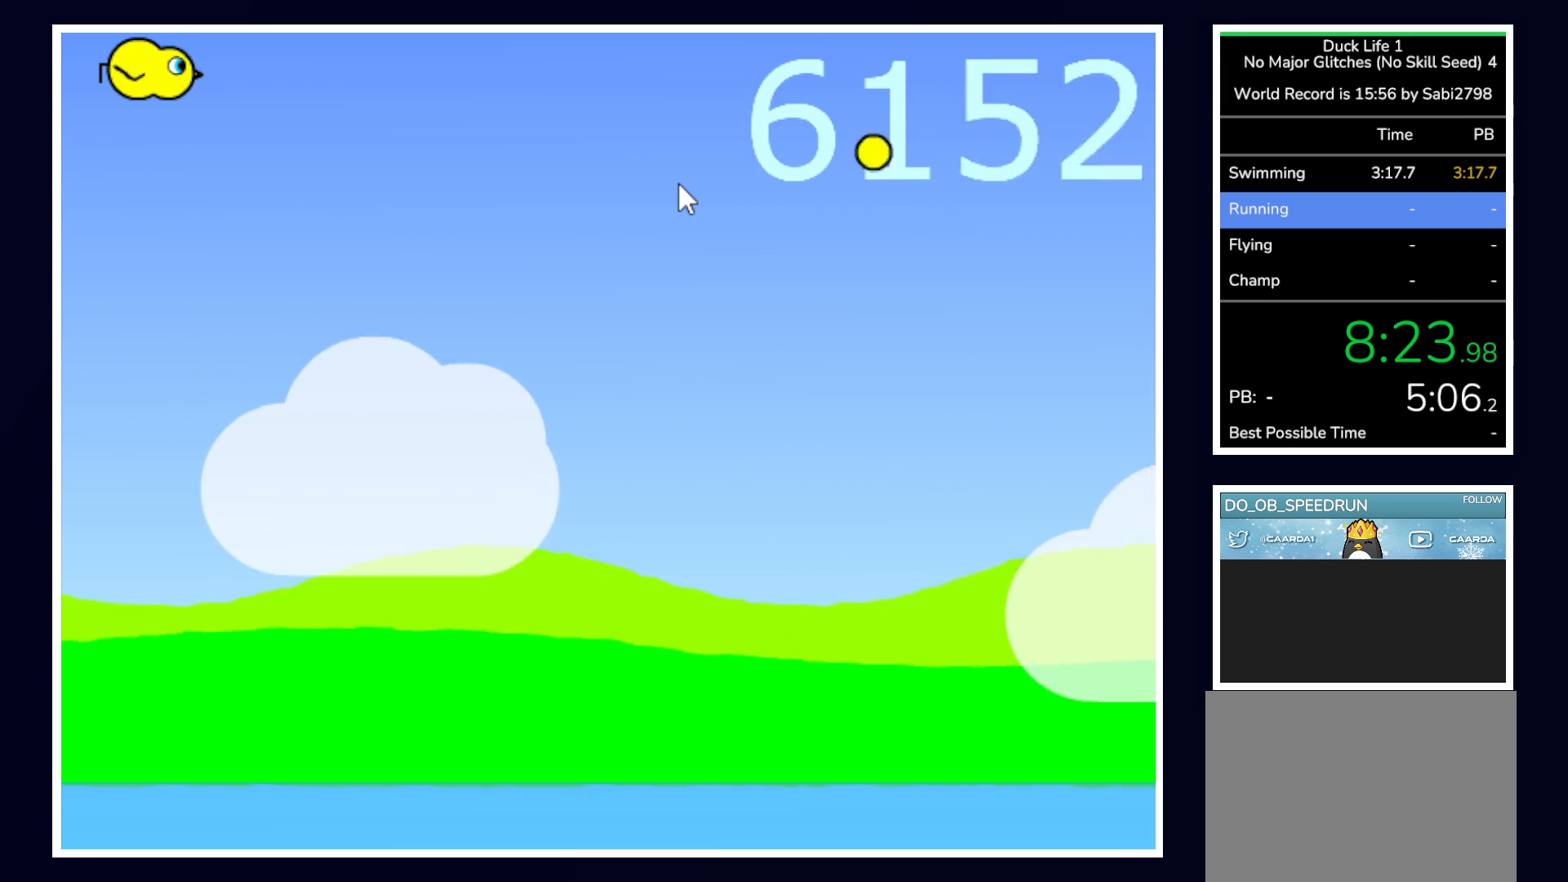
{"keys": ["space"], "mouse": [], "events": [[67, "right", "down"], [250, "right", "up"], [300, "space", "down"]]}
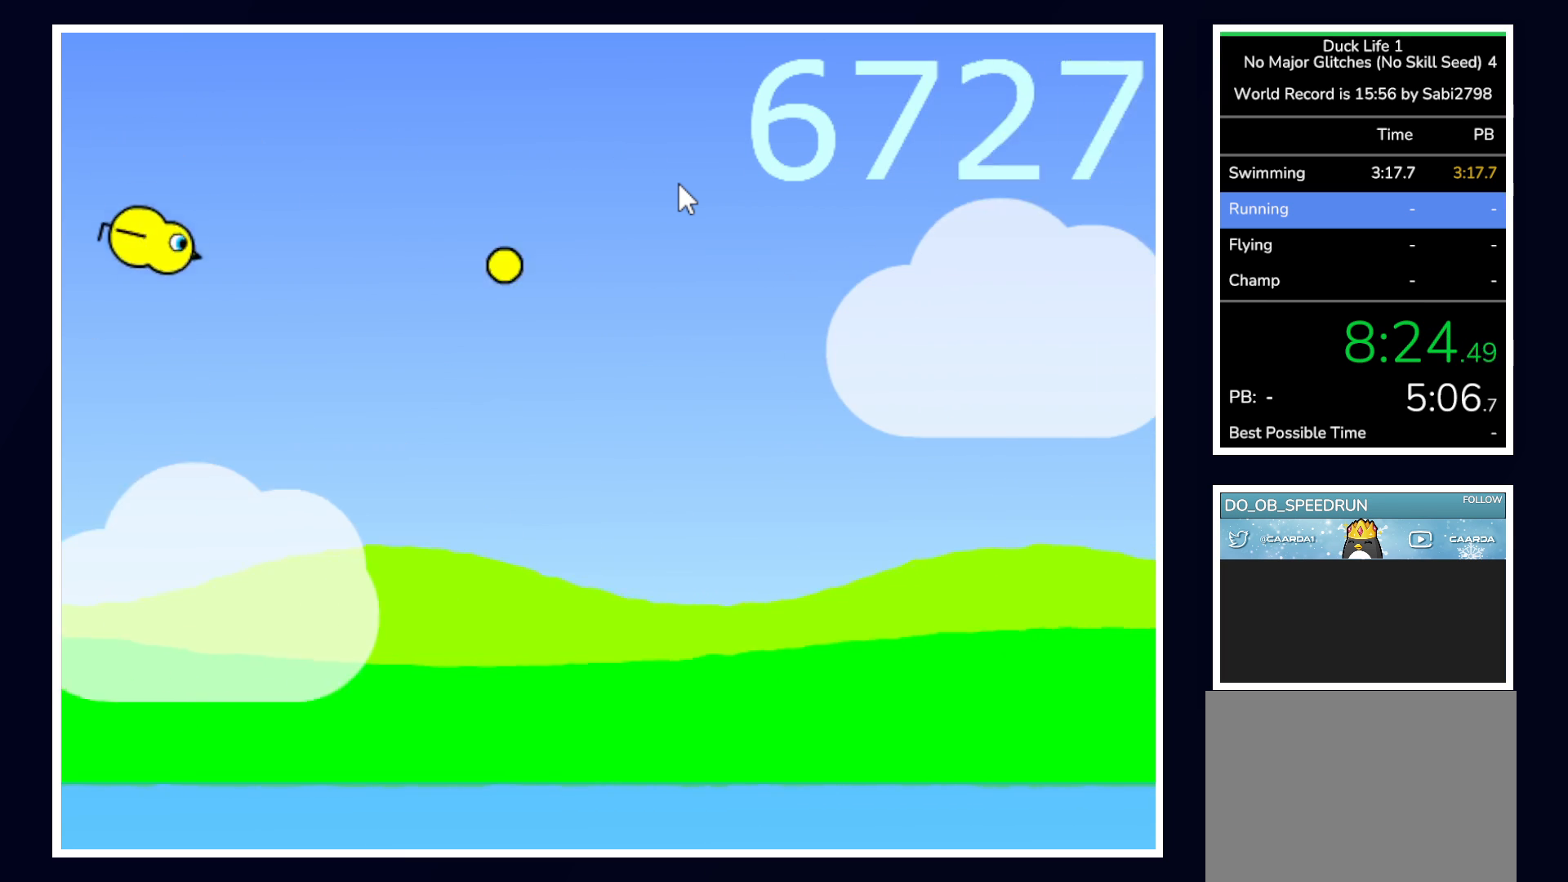
{"keys": ["space"], "mouse": [], "events": []}
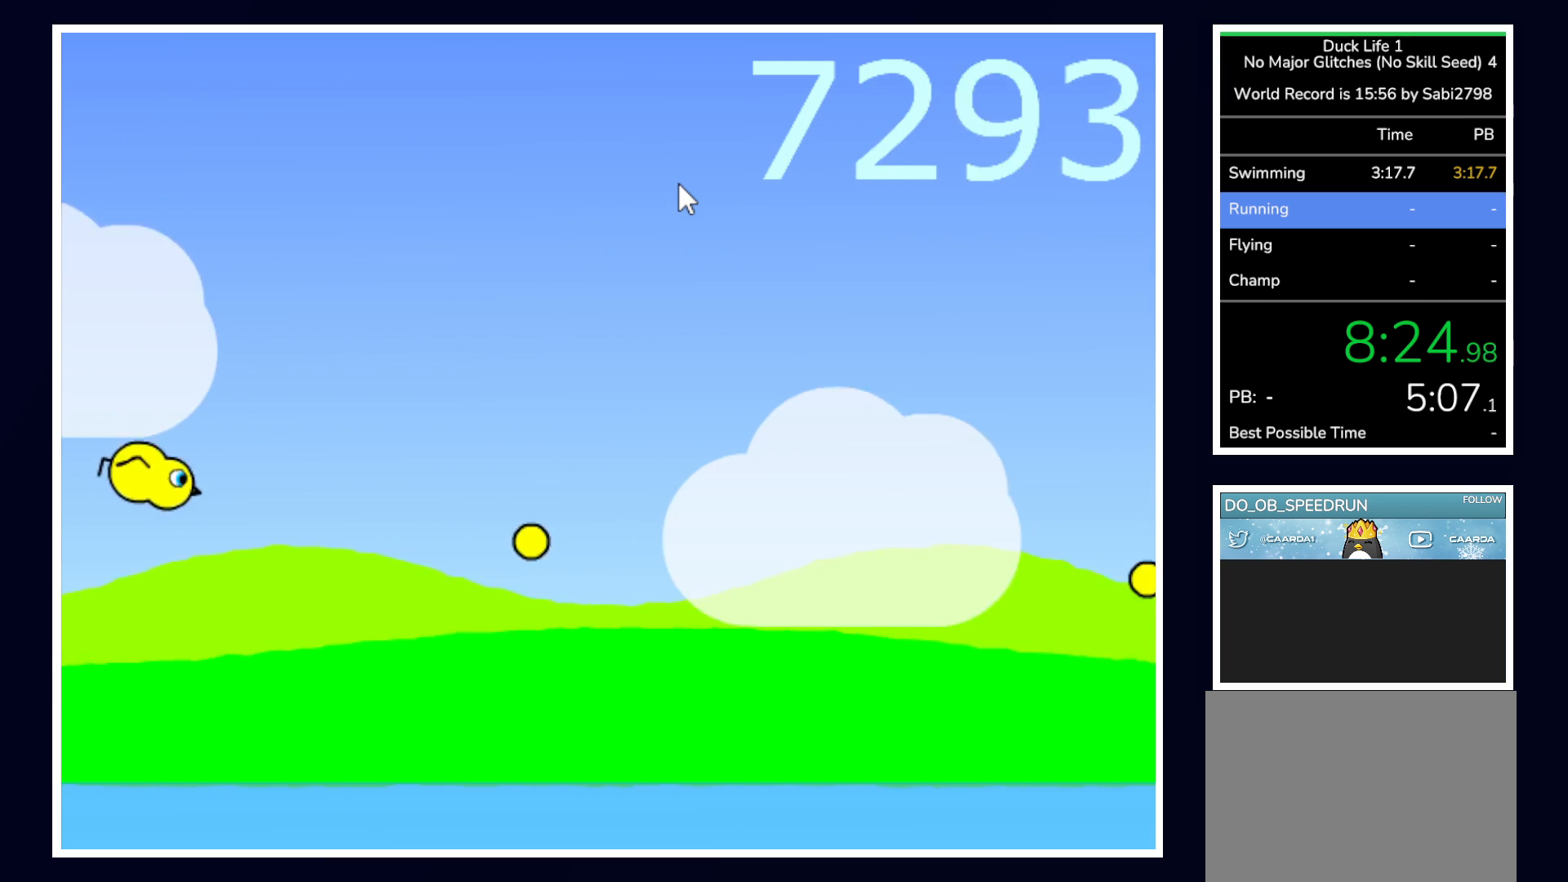
{"keys": ["space"], "mouse": [], "events": []}
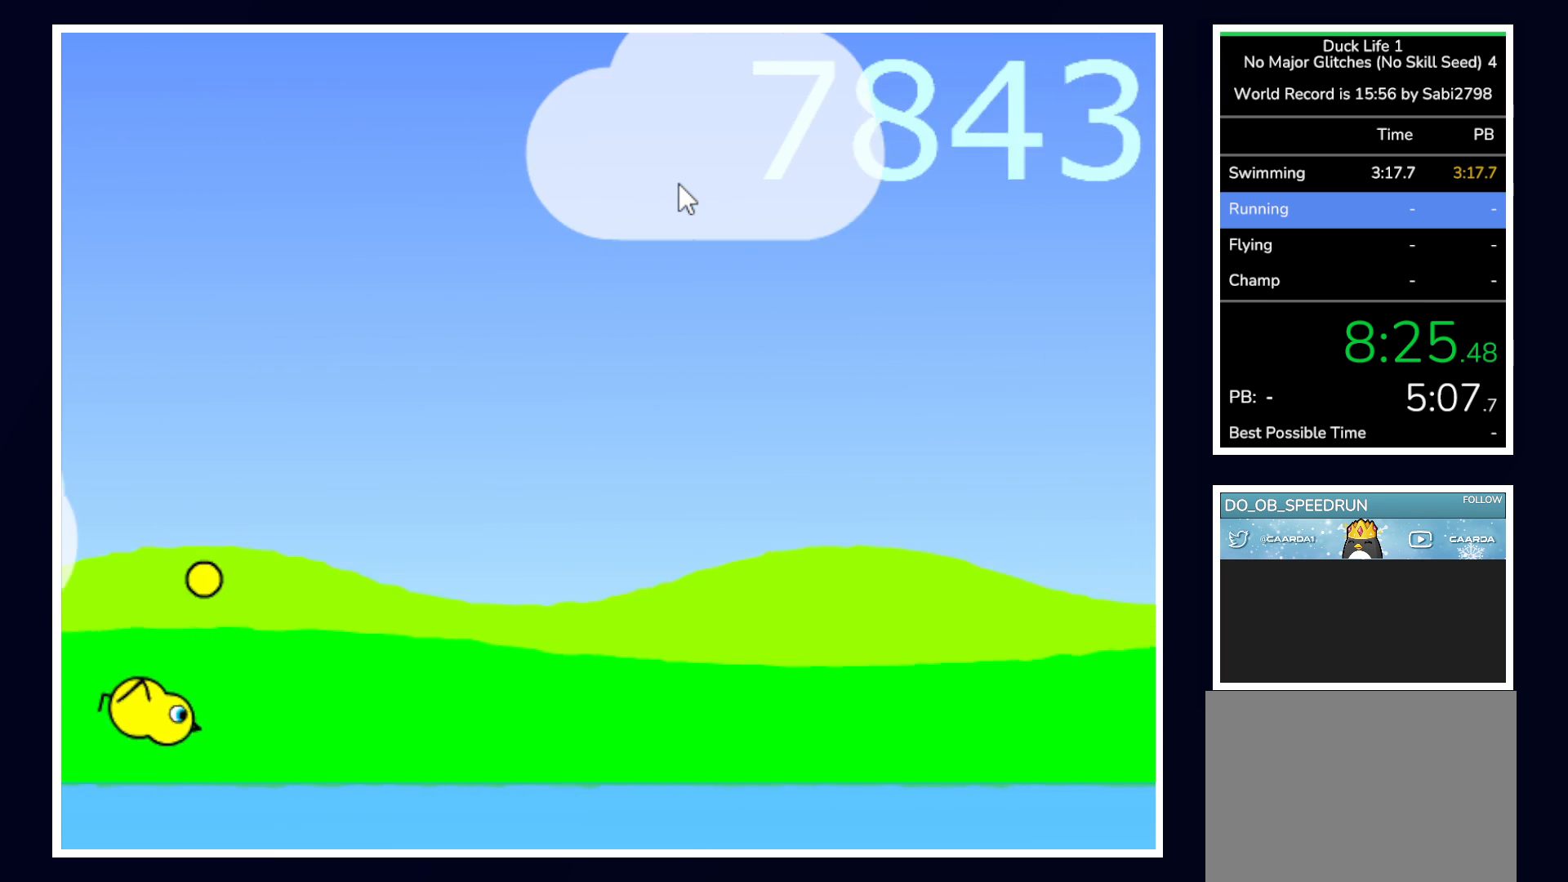
{"keys": ["space"], "mouse": [], "events": []}
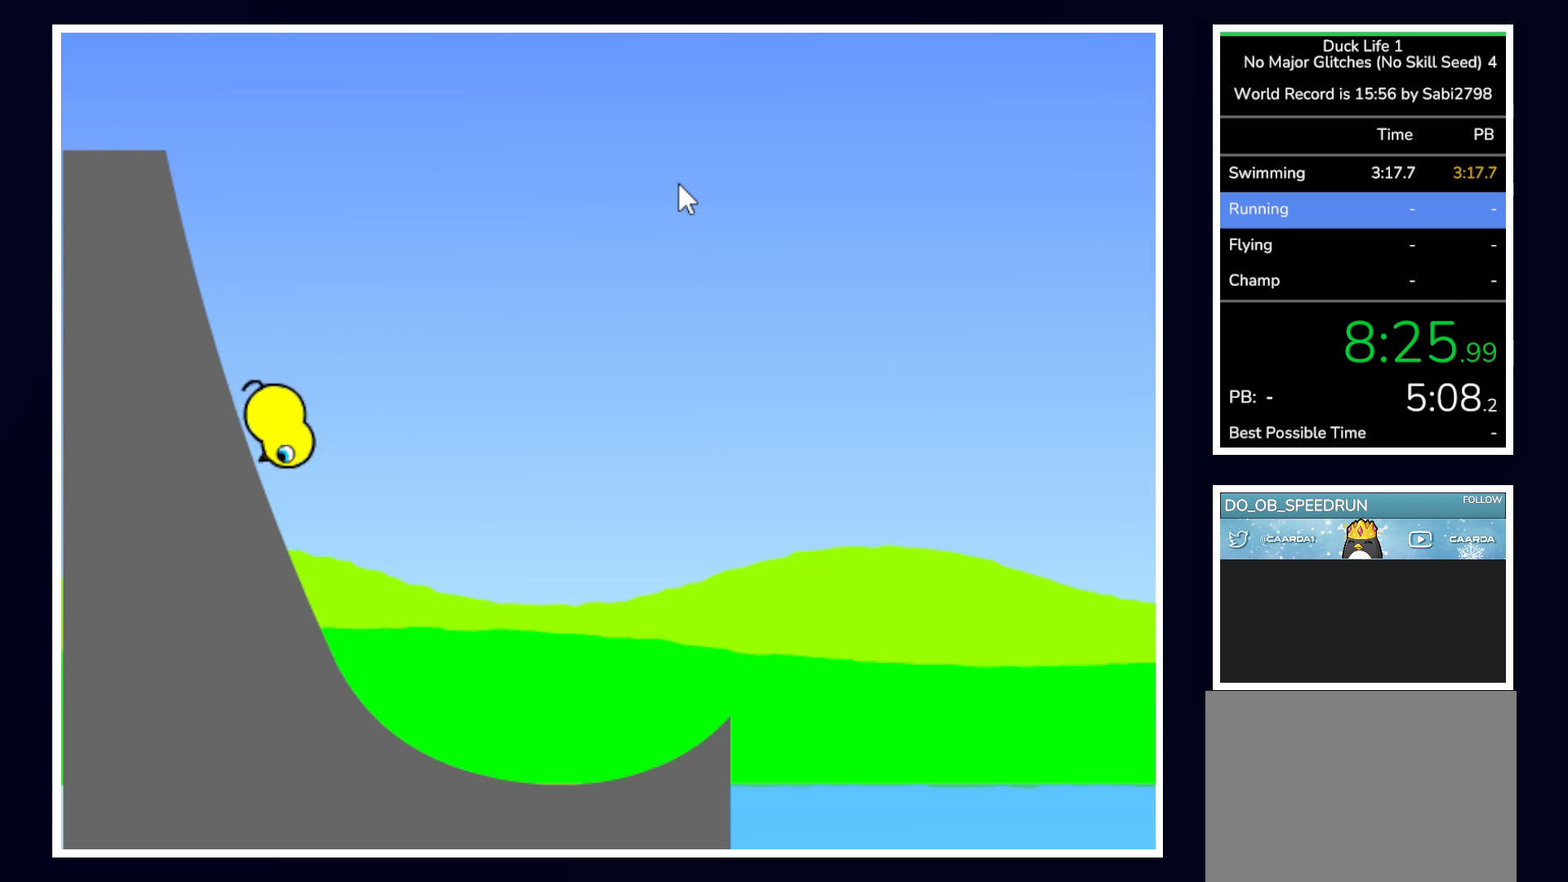
{"keys": [], "mouse": [], "events": [[33, "space", "up"]]}
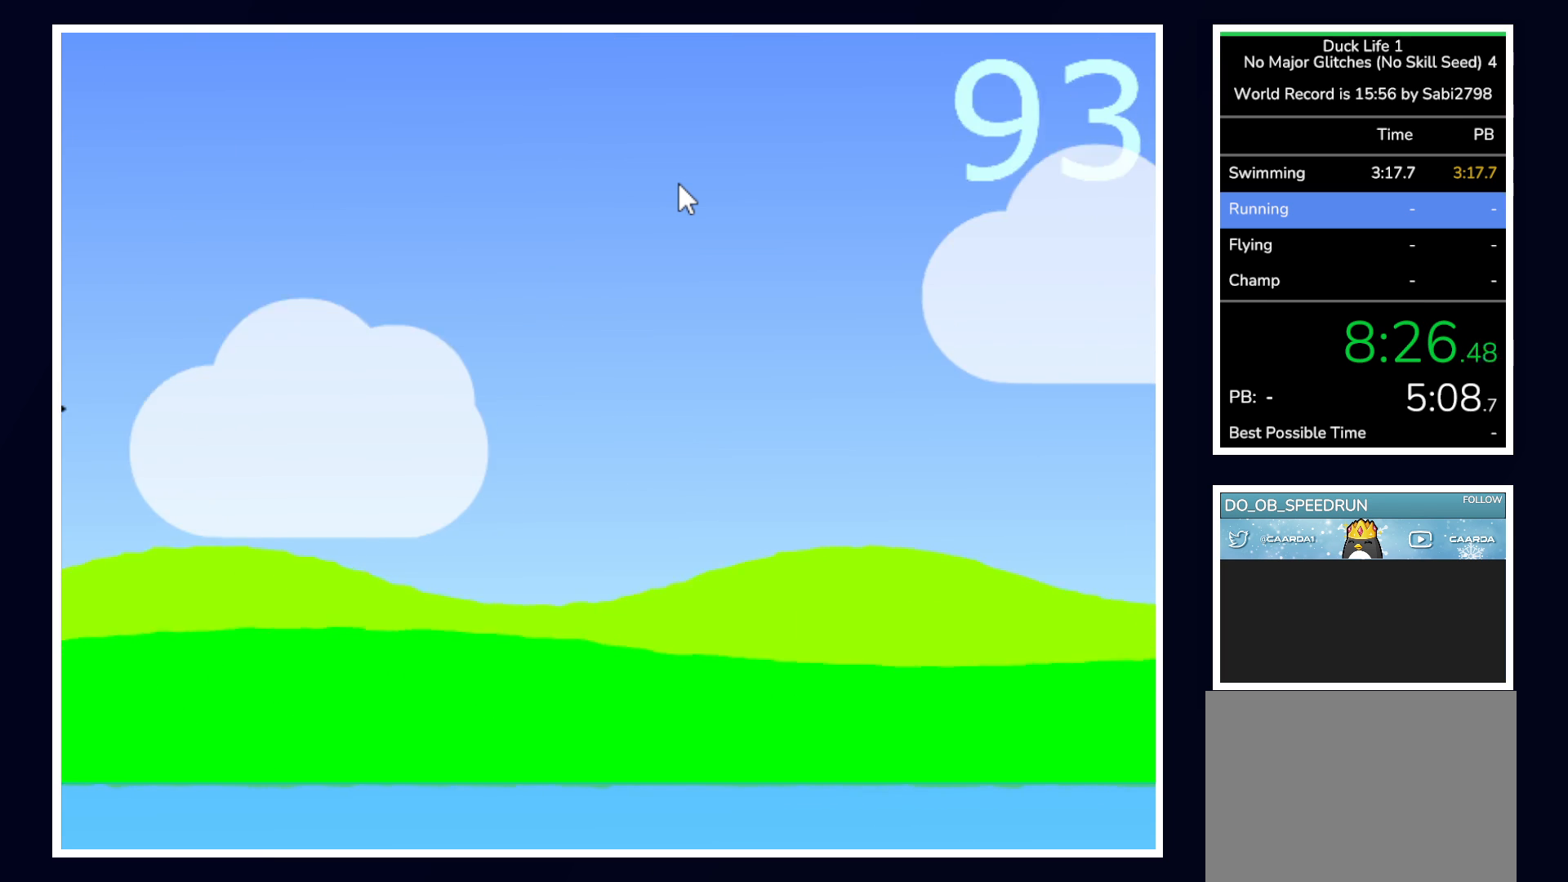
{"keys": ["left"], "mouse": [], "events": [[383, "left", "down"]]}
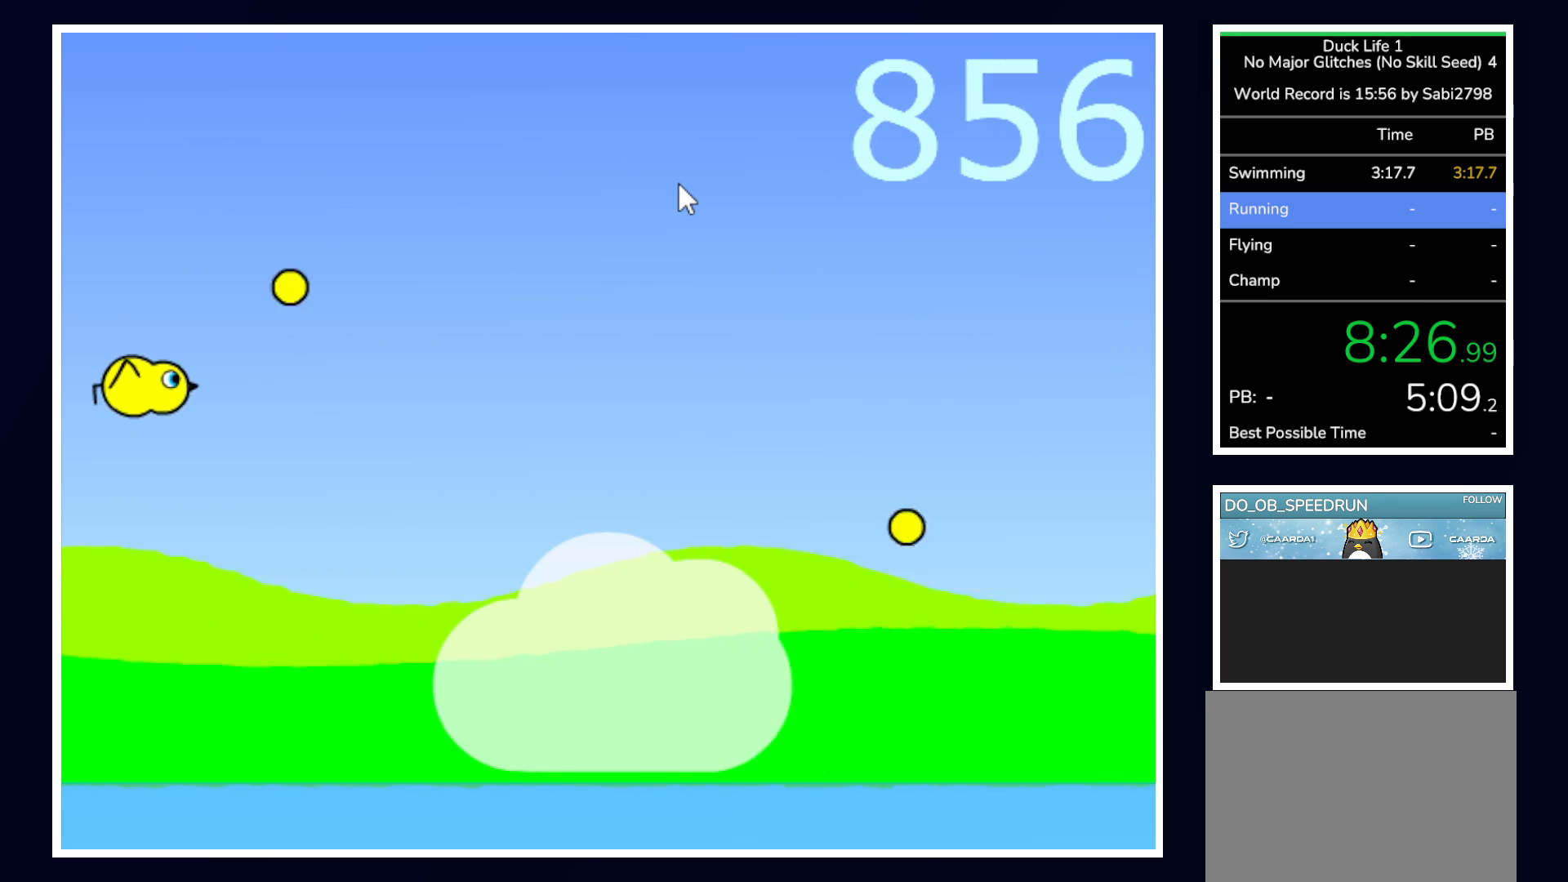
{"keys": [], "mouse": [], "events": [[17, "left", "up"]]}
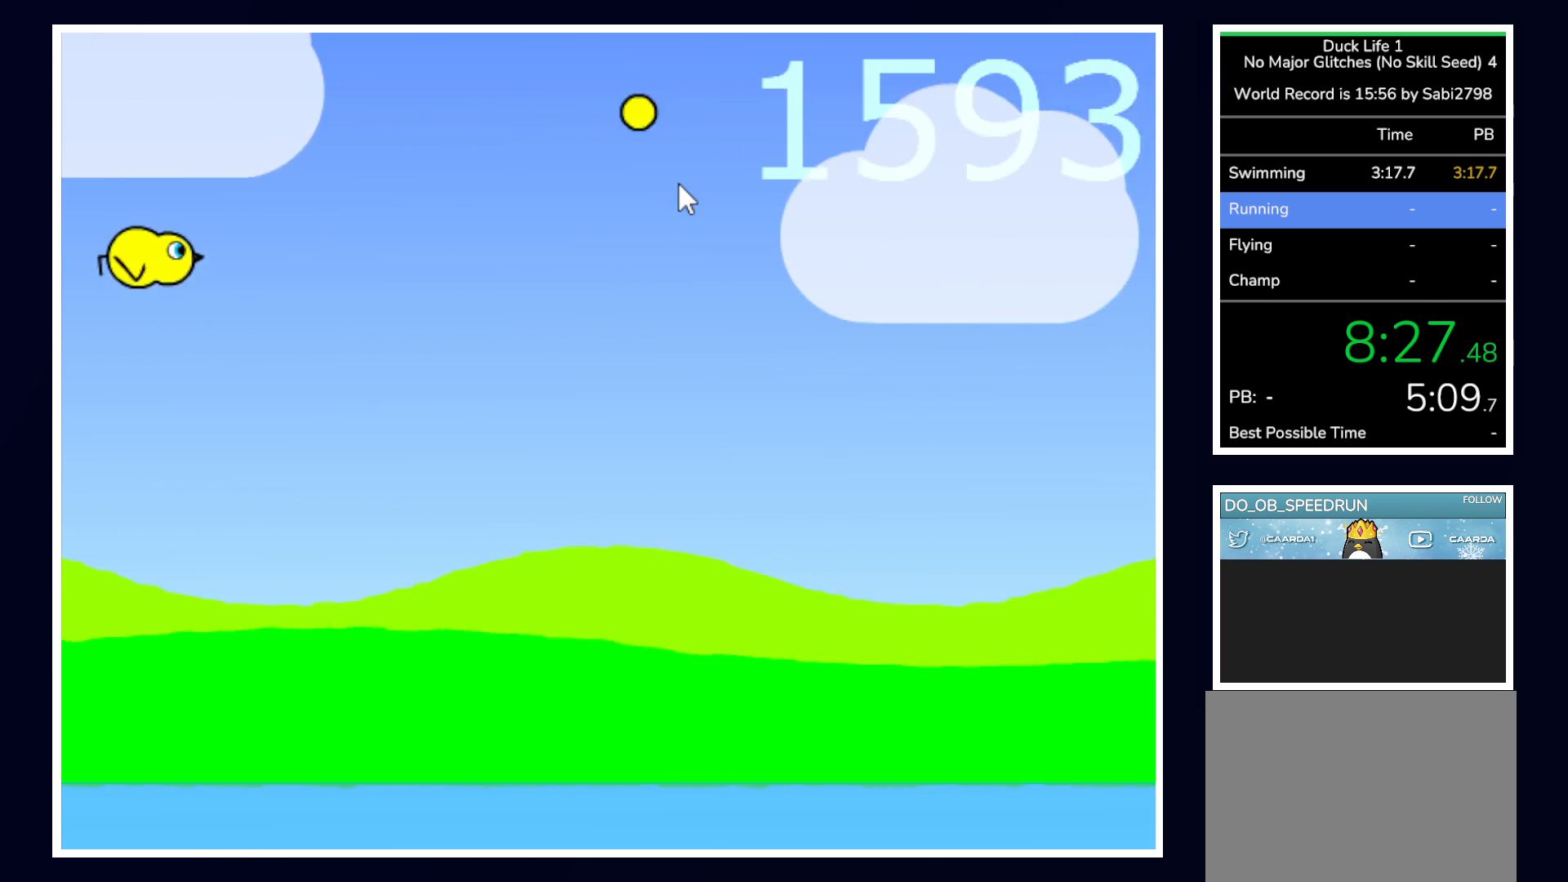
{"keys": [], "mouse": [], "events": []}
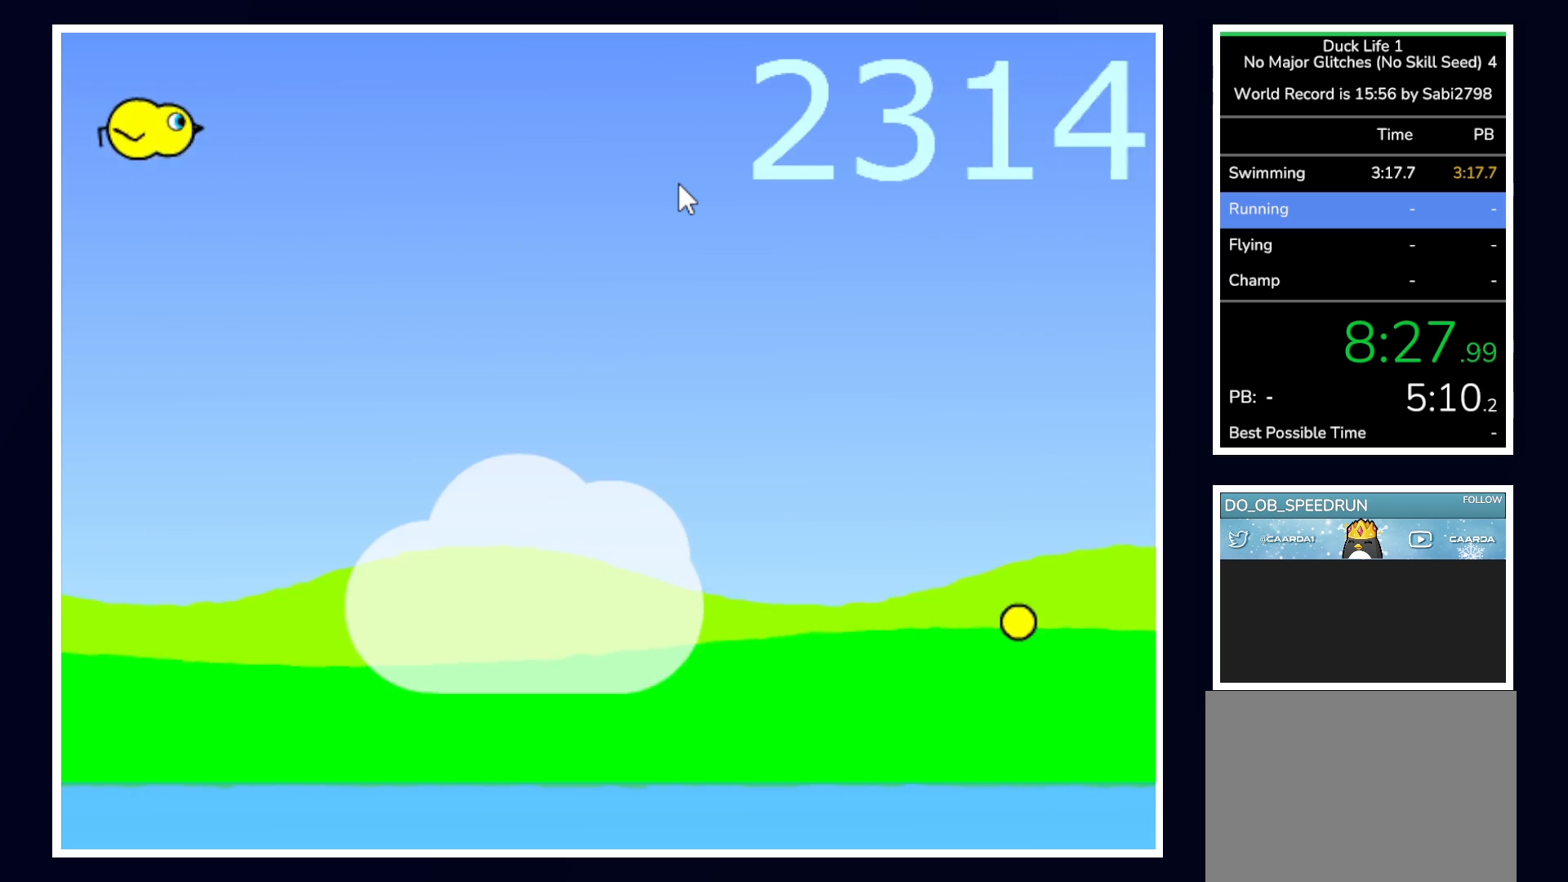
{"keys": [], "mouse": [], "events": []}
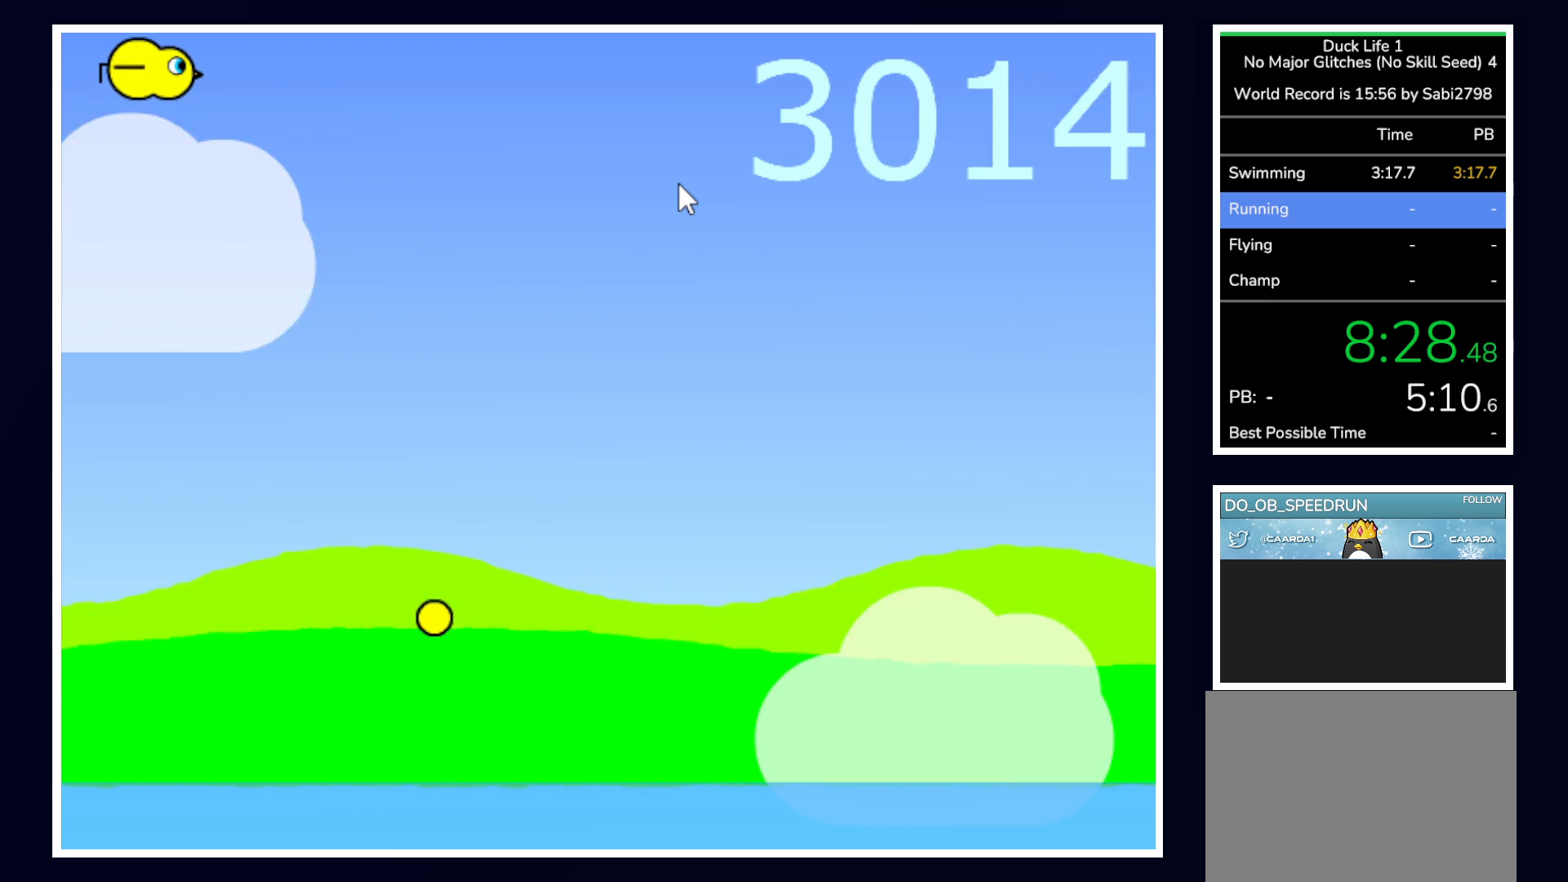
{"keys": [], "mouse": [], "events": []}
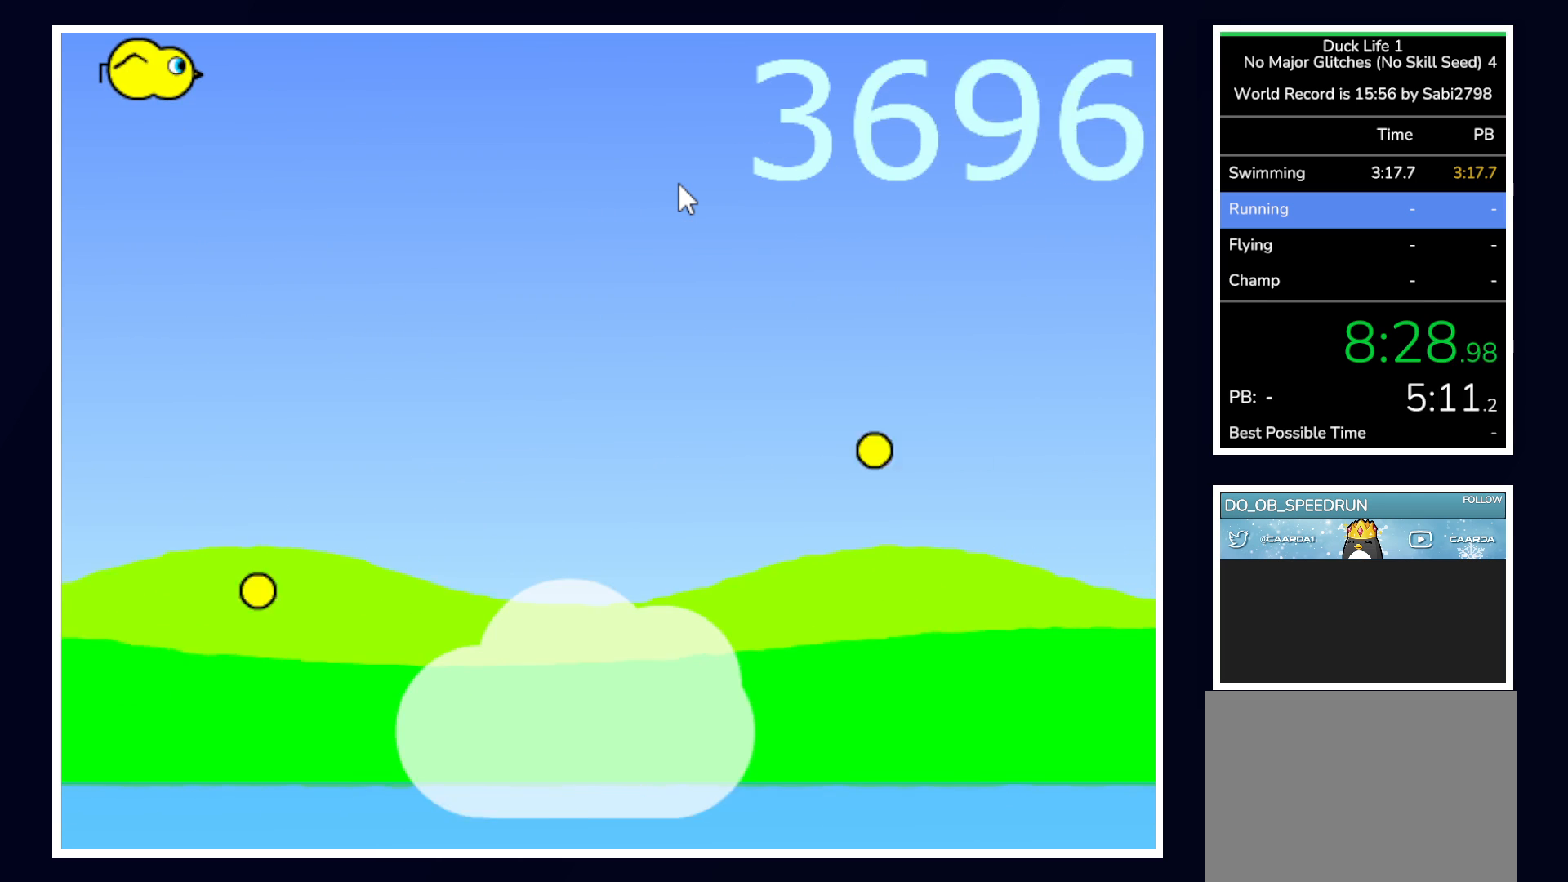
{"keys": [], "mouse": [], "events": []}
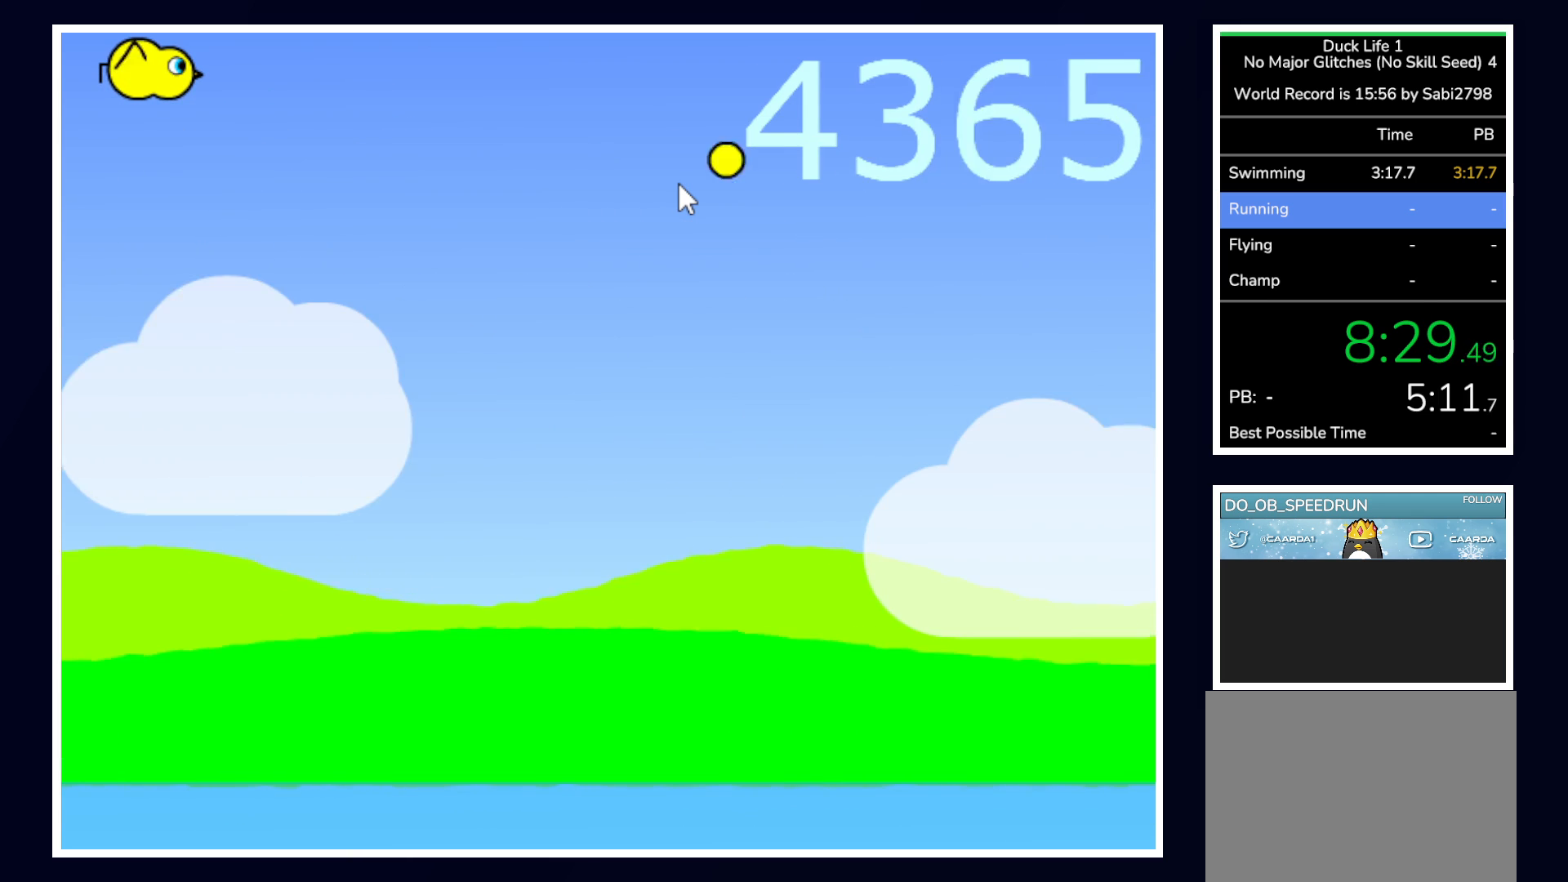
{"keys": [], "mouse": [], "events": []}
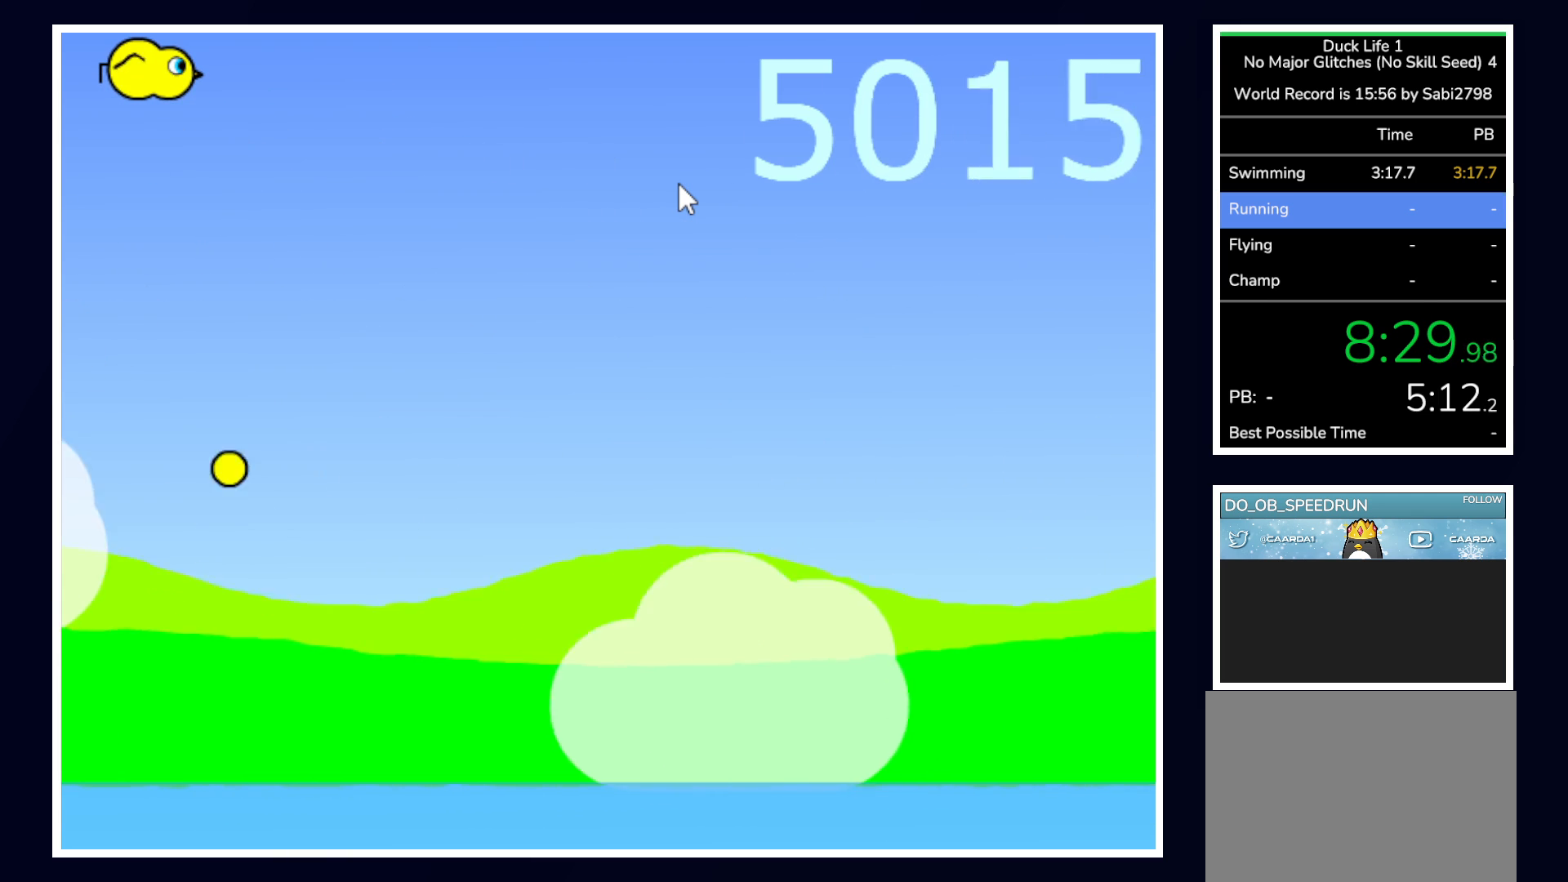
{"keys": [], "mouse": [], "events": []}
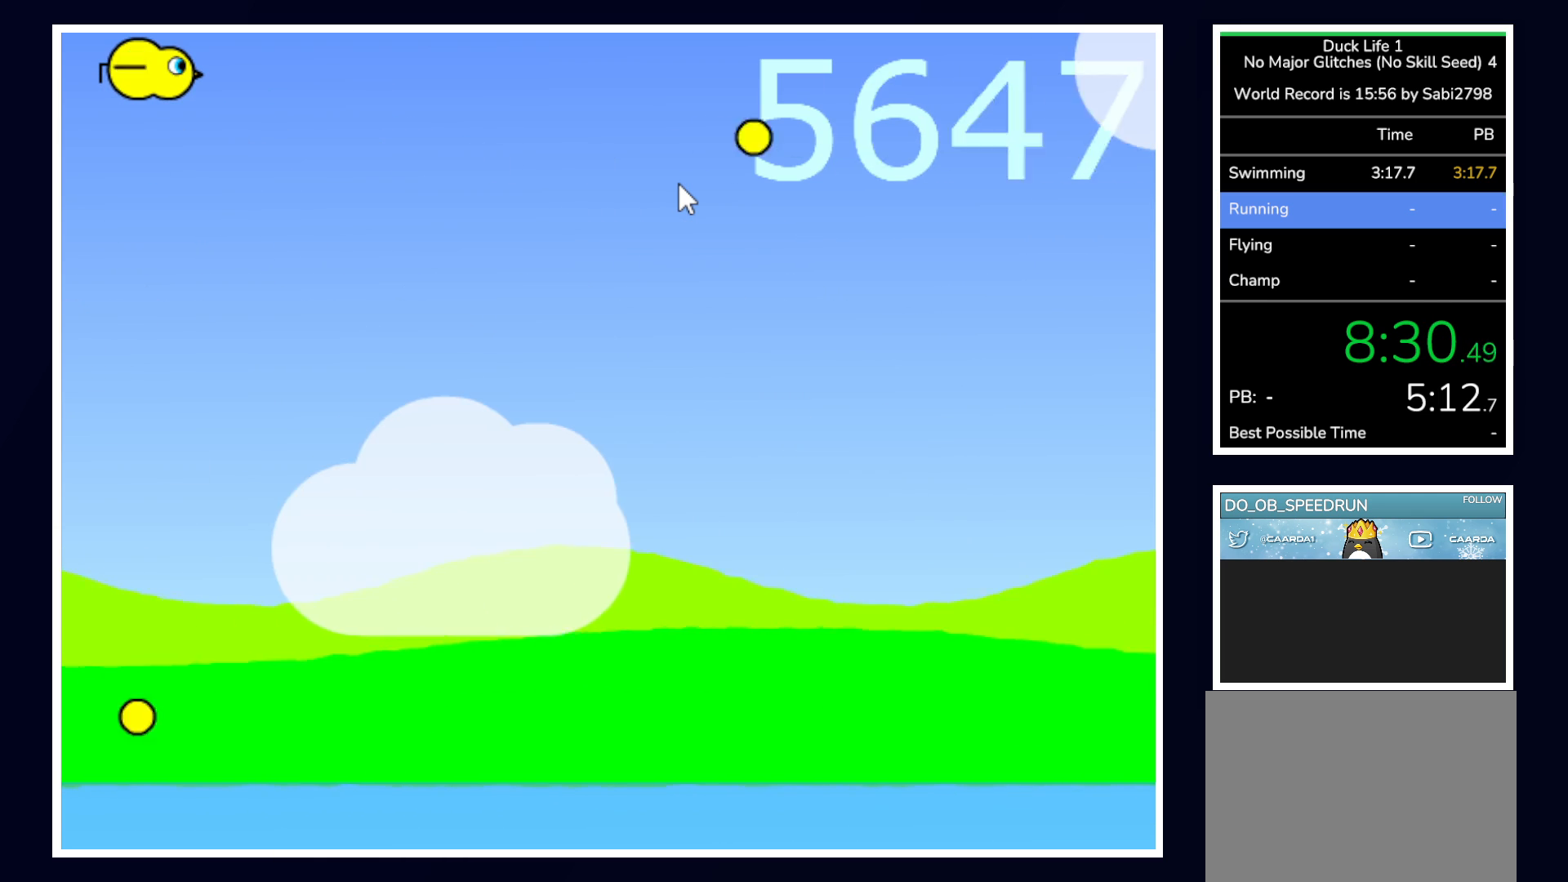
{"keys": [], "mouse": [], "events": []}
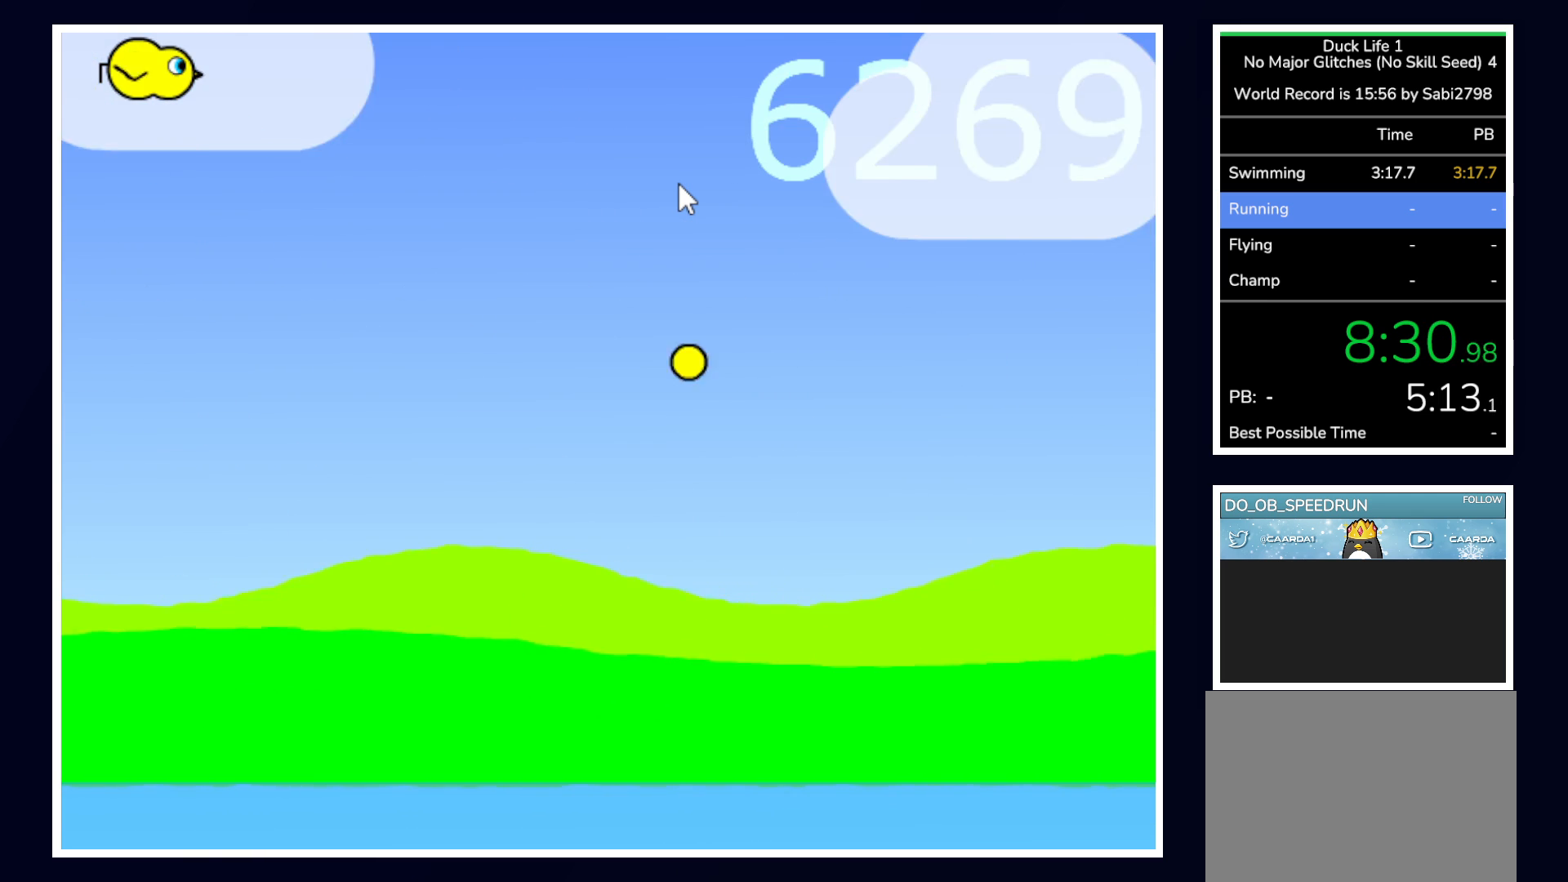
{"keys": [], "mouse": [], "events": []}
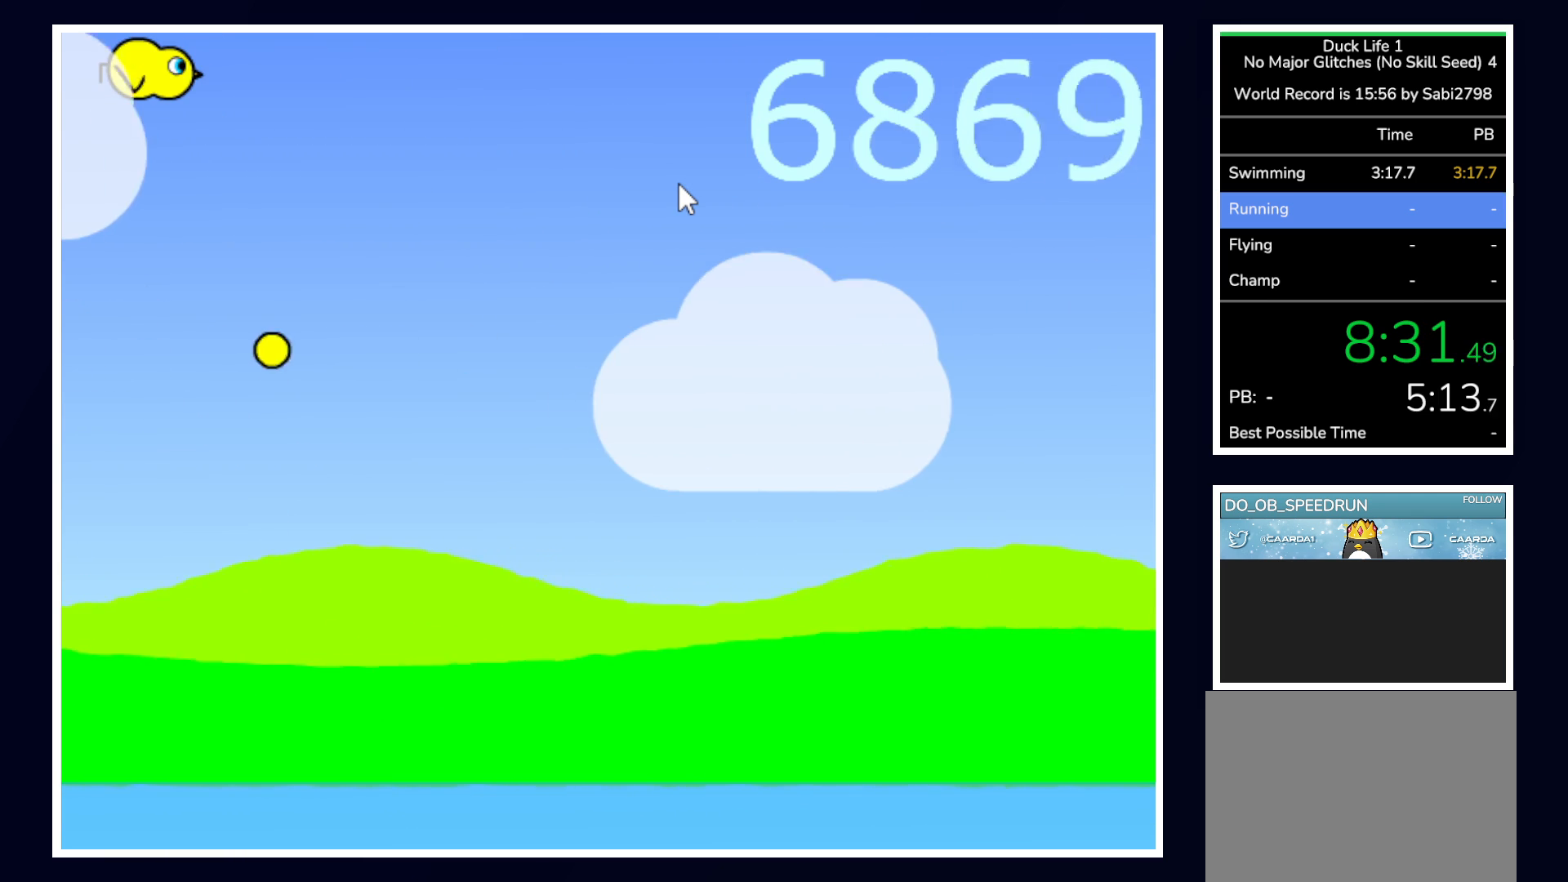
{"keys": ["right"], "mouse": [], "events": [[250, "right", "down"]]}
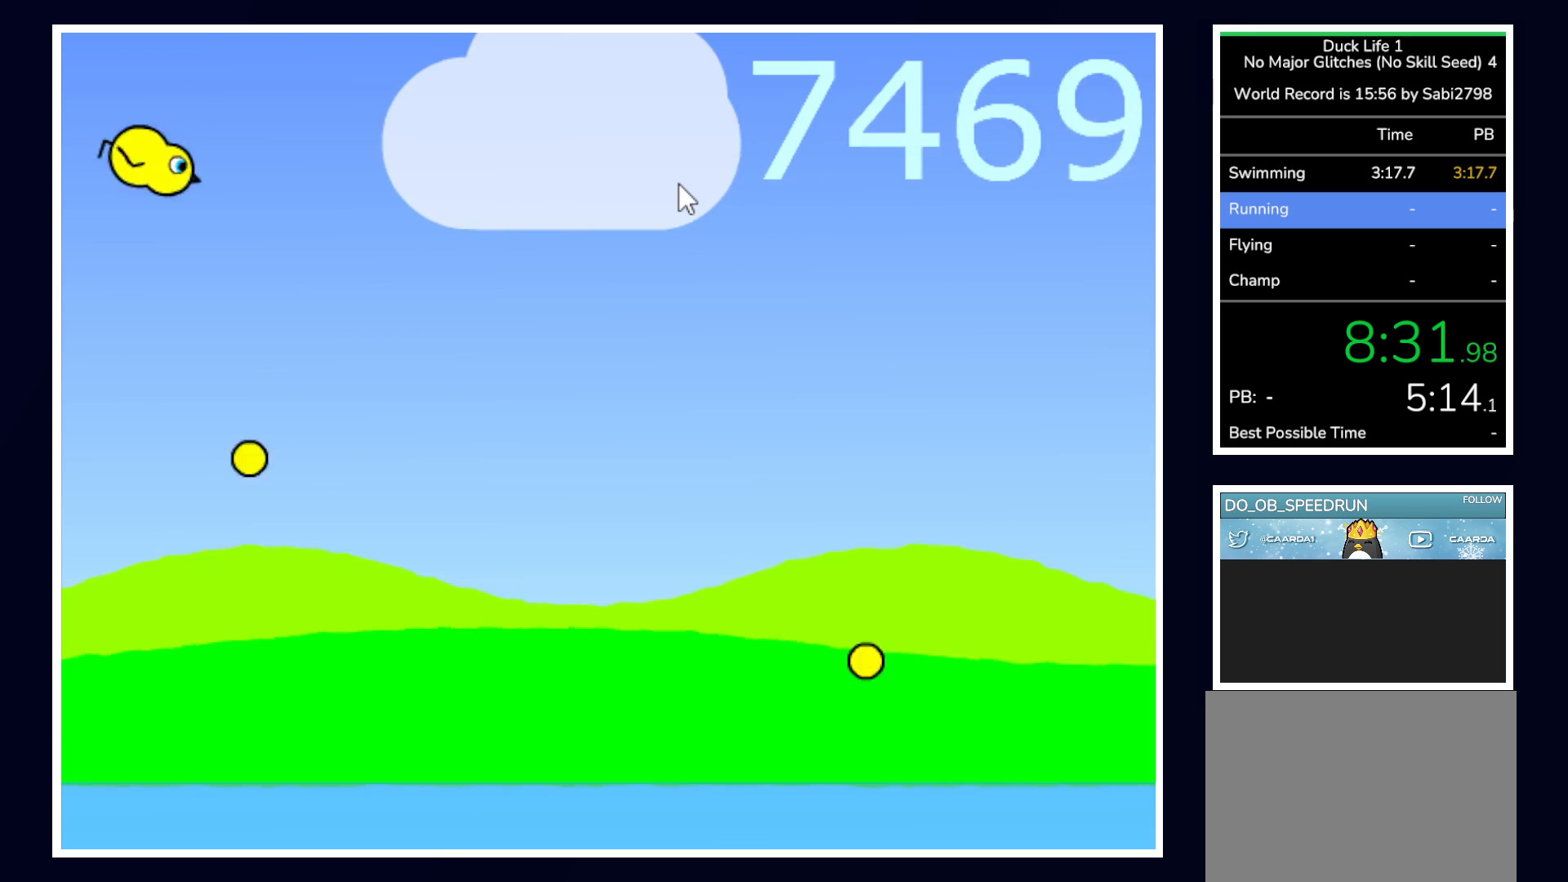
{"keys": [], "mouse": [], "events": [[400, "right", "up"]]}